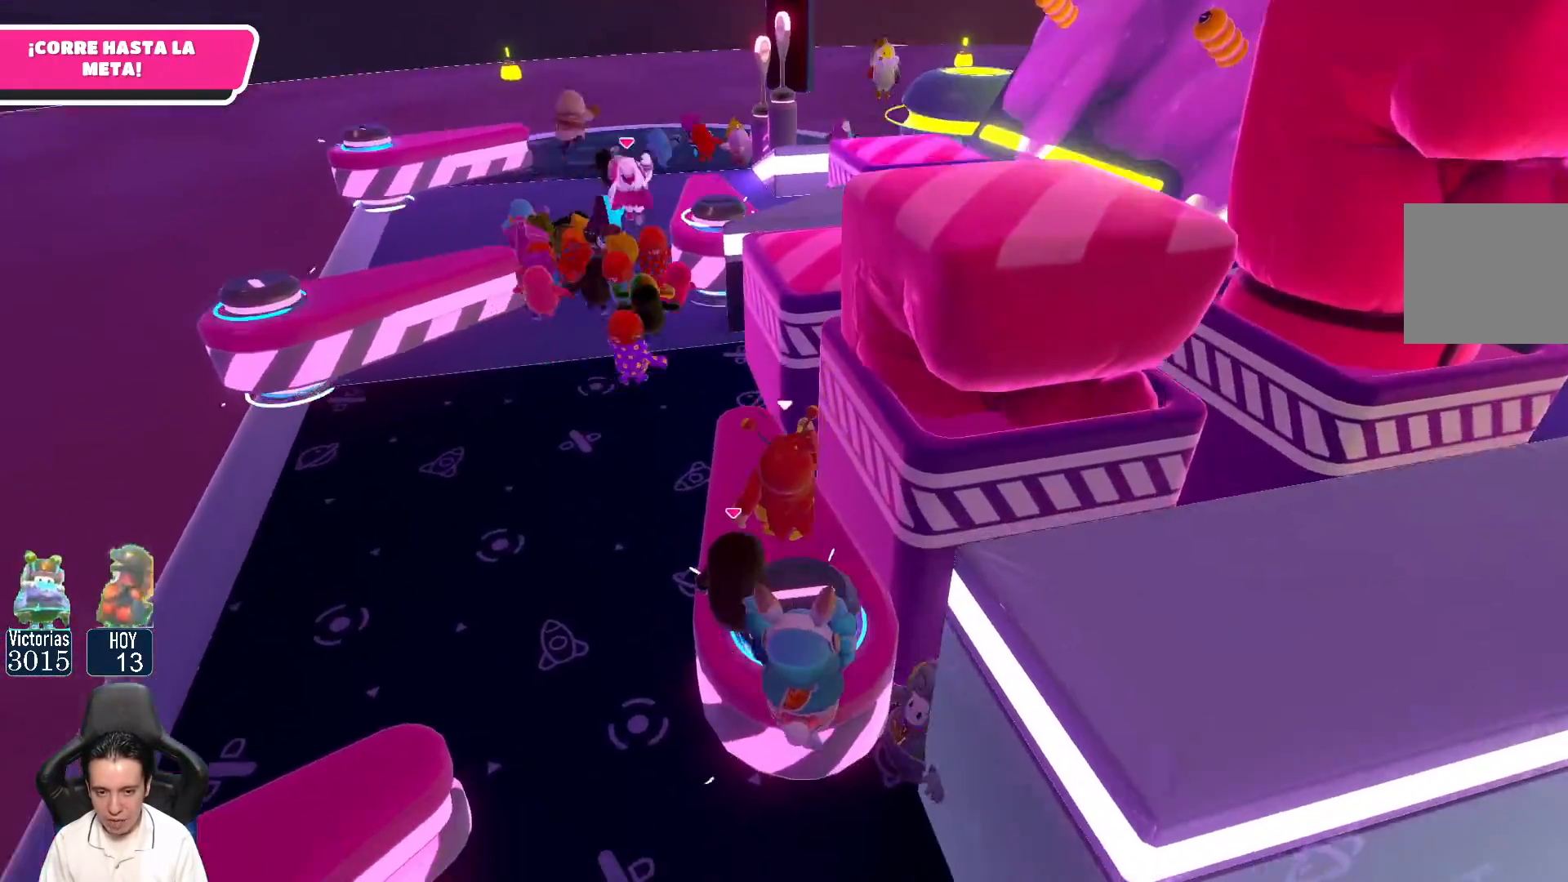
Gameplay with a controller (Xbox layout); each line is a JSON object with the inputs held at the frame after it. "events" lists button and stick changes between this image and that frame as [ms after this image, input, new state], when the widget could be followed in between.
{"buttons": [], "left_stick": "up", "right_stick": "center", "events": [[233, "A", "down"], [400, "A", "up"]]}
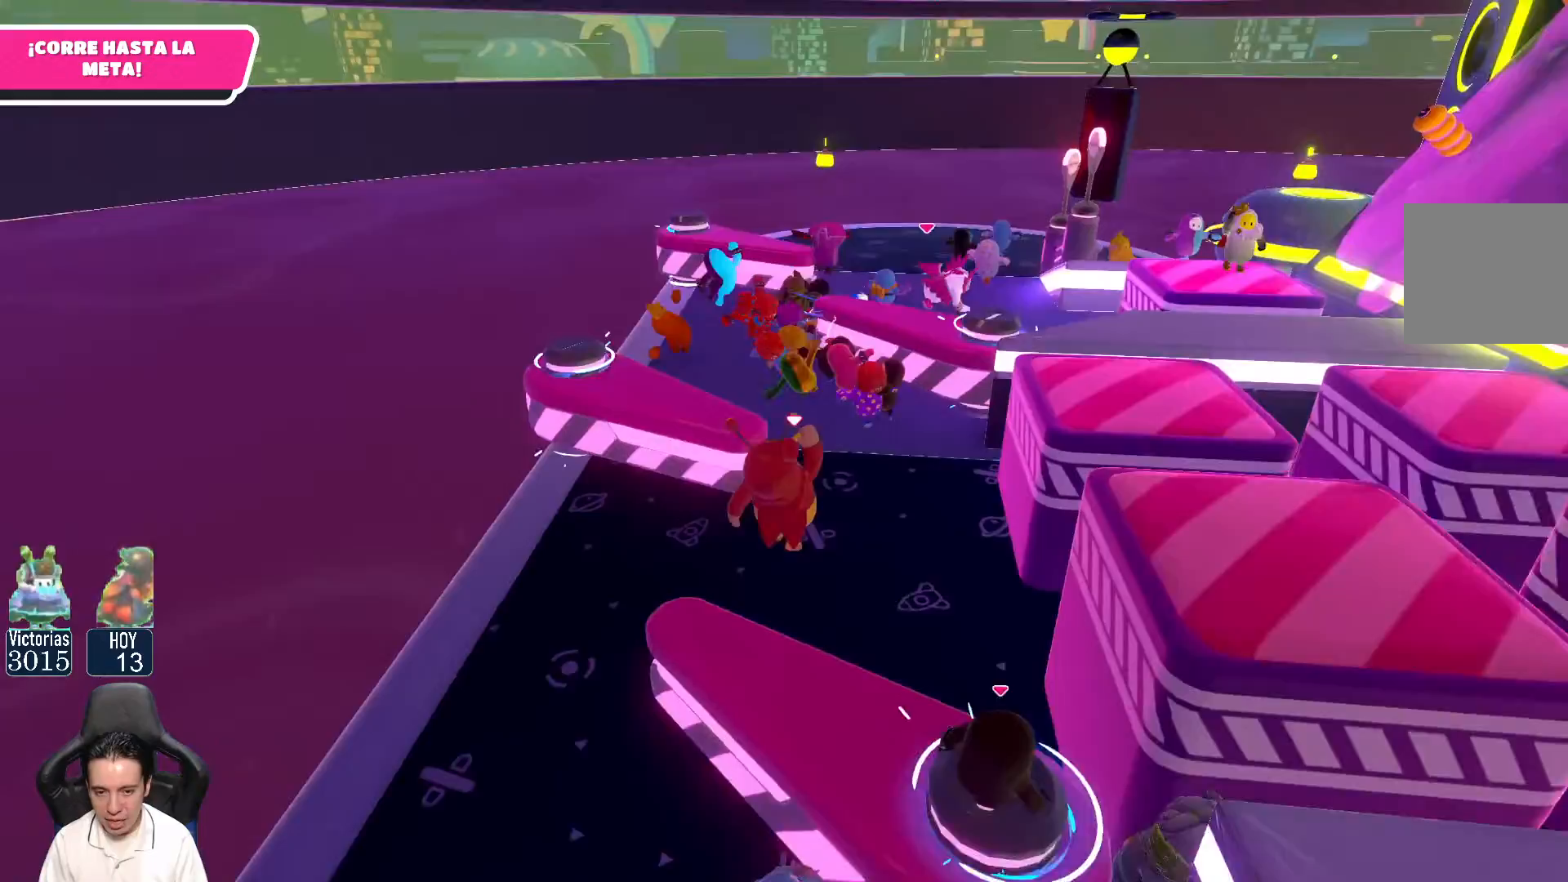
{"buttons": [], "left_stick": "up-right", "right_stick": "up-right", "events": [[50, "left_stick", "up-right"], [333, "right_stick", "up-right"]]}
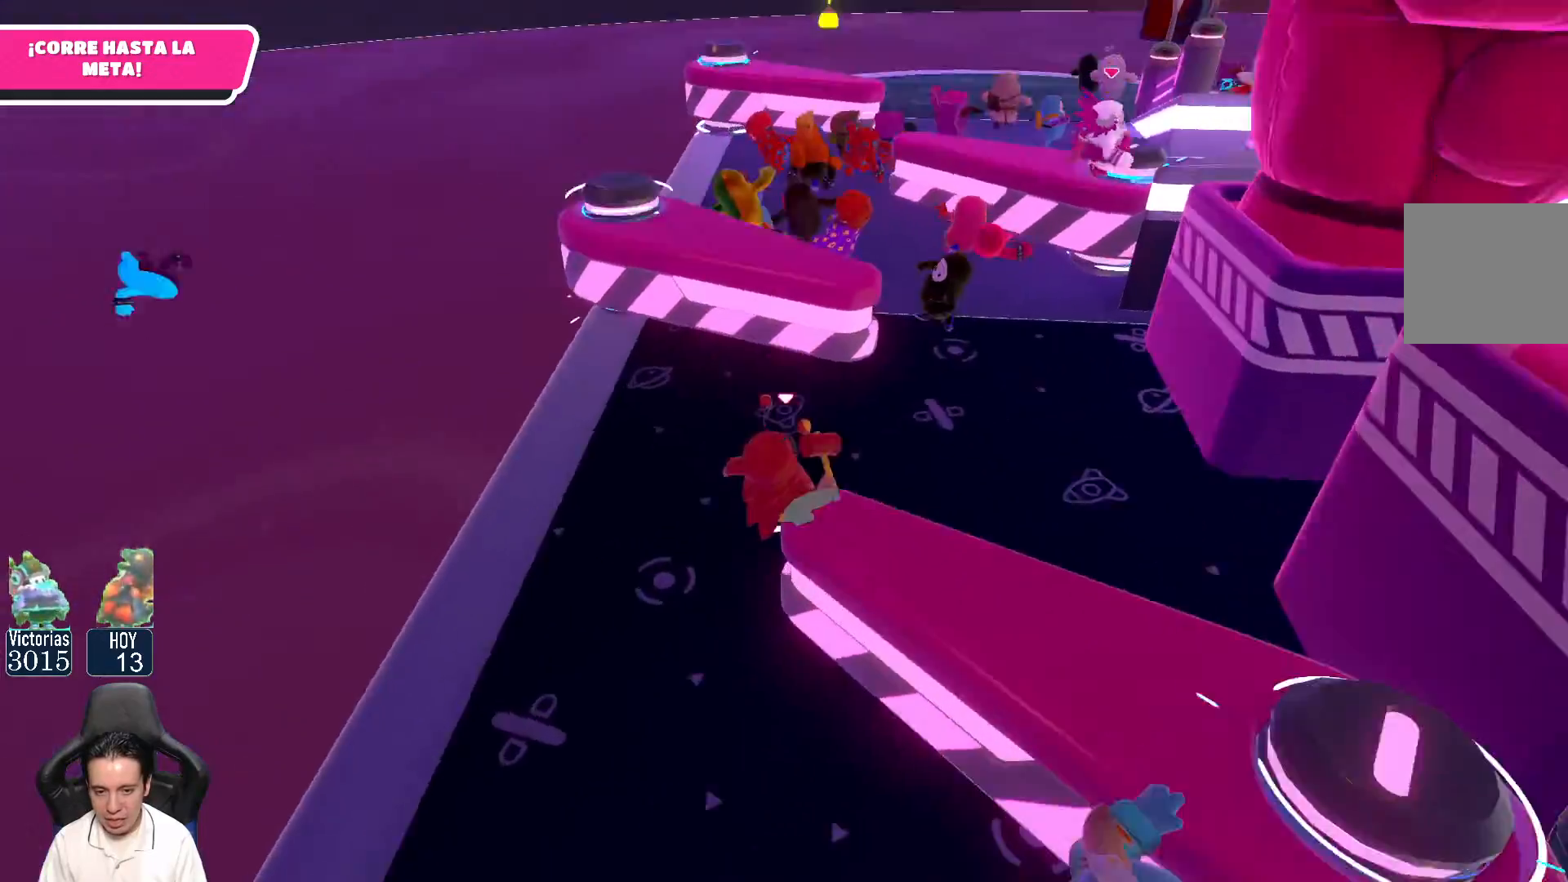
{"buttons": [], "left_stick": "up", "right_stick": "center", "events": [[117, "right_stick", "center"], [483, "left_stick", "up"]]}
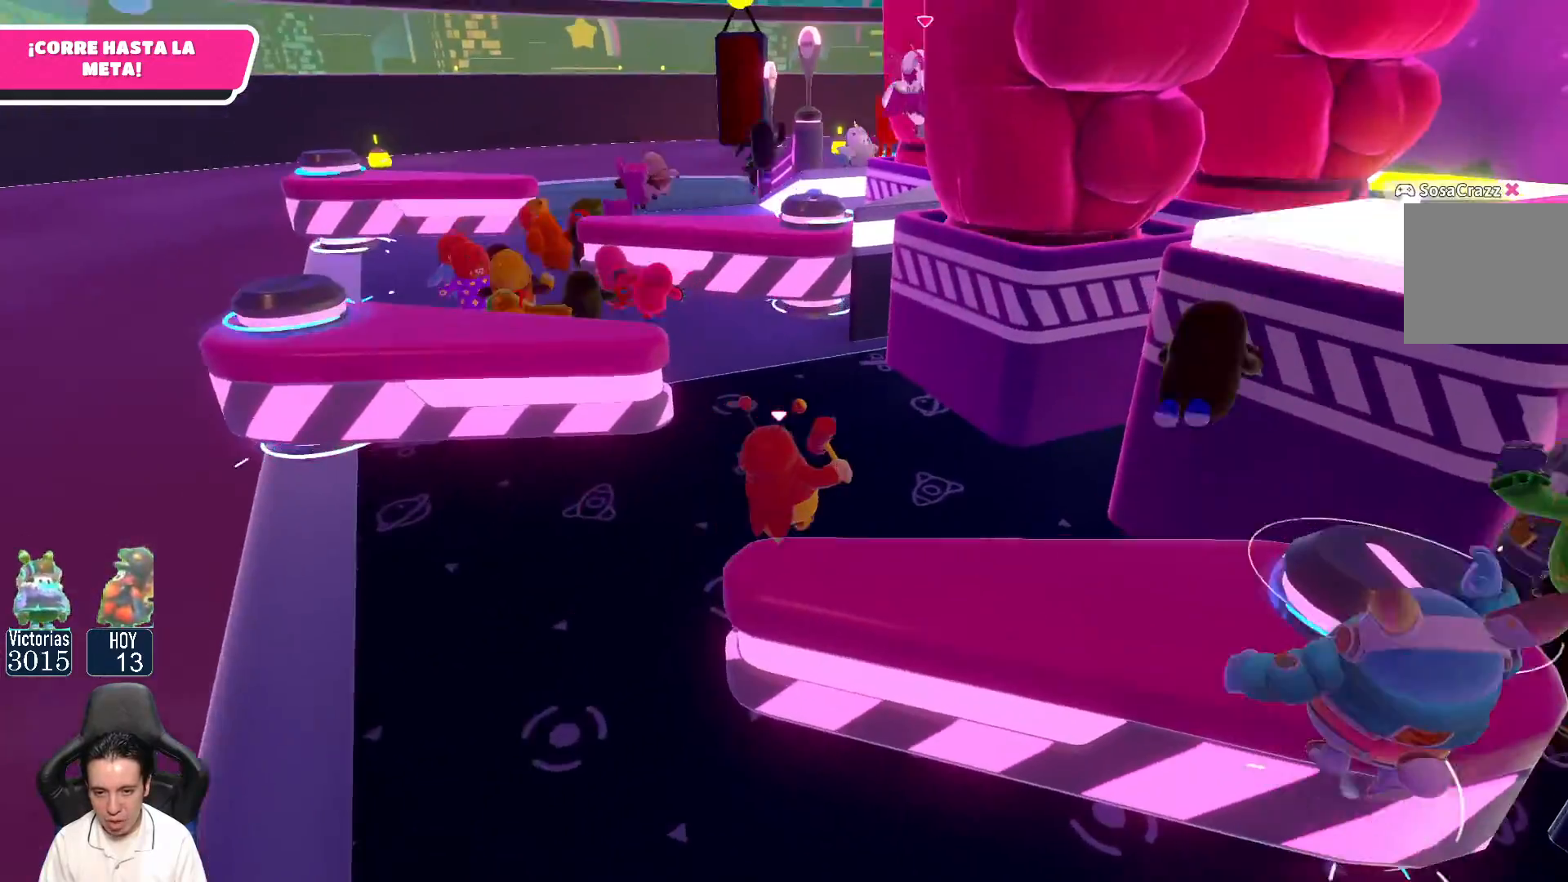
{"buttons": [], "left_stick": "up", "right_stick": "center", "events": []}
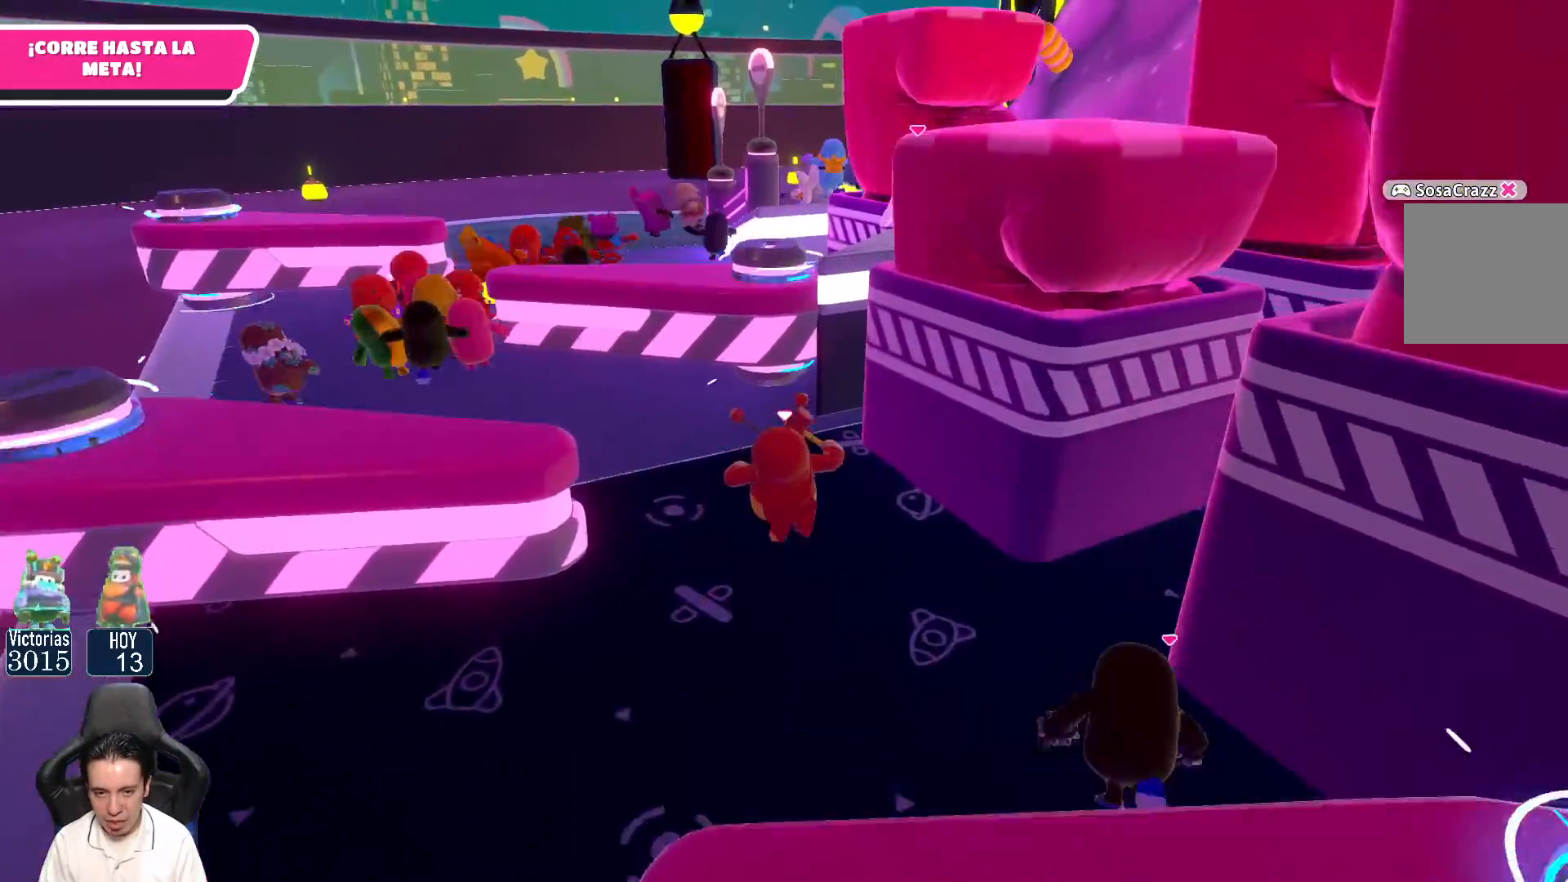
{"buttons": ["A"], "left_stick": "up-right", "right_stick": "center", "events": [[233, "A", "down"], [267, "left_stick", "up-right"]]}
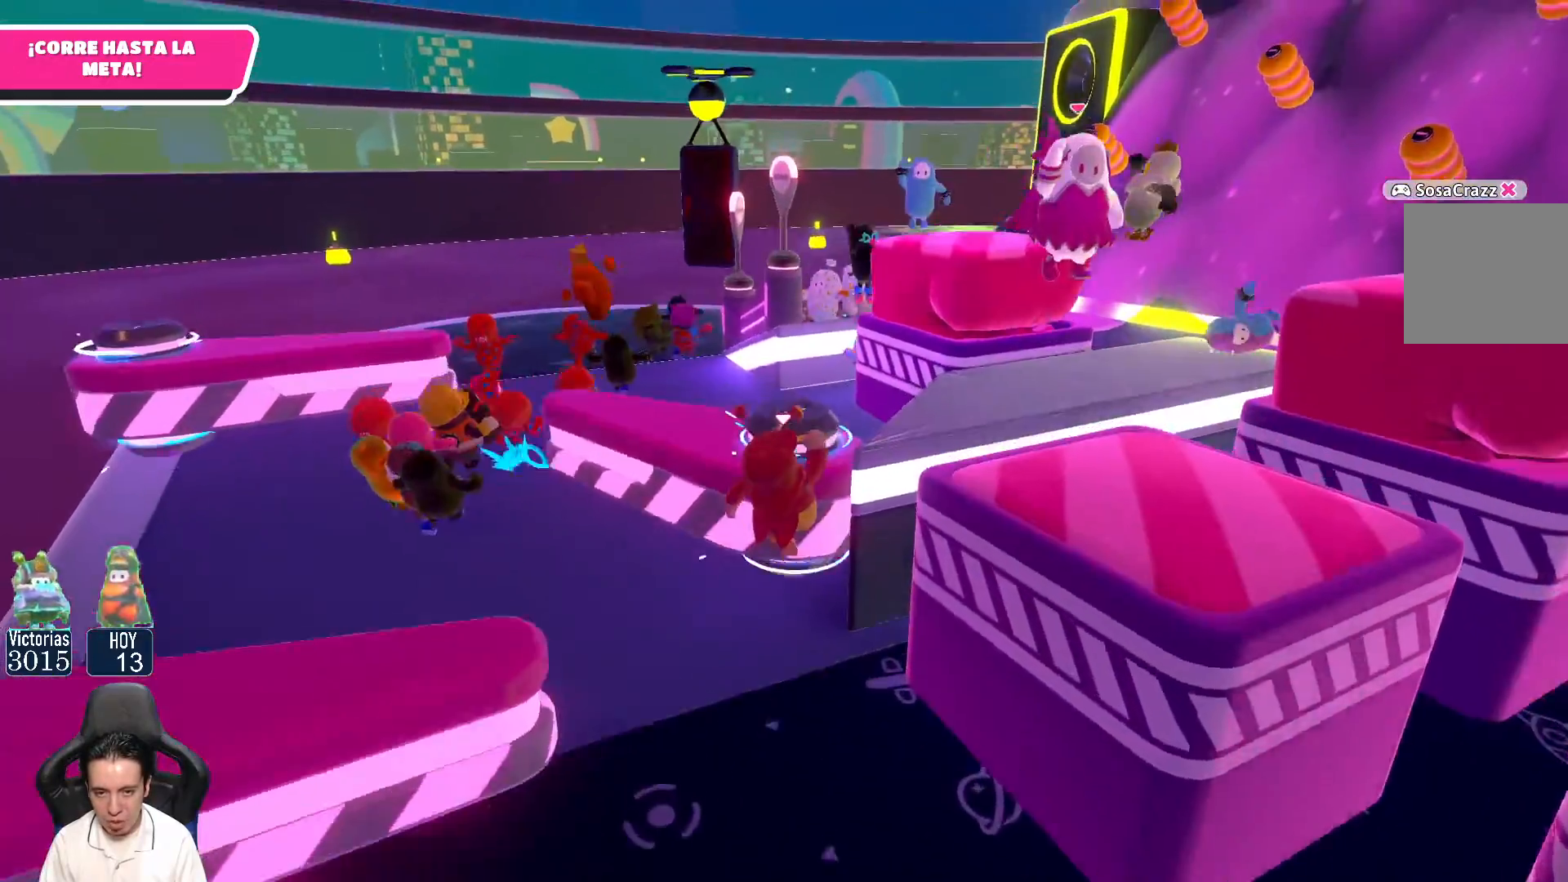
{"buttons": ["L3"], "left_stick": "up", "right_stick": "up-right", "events": [[17, "X", "down"], [167, "X", "up"], [200, "A", "up"], [200, "left_stick", "up"], [417, "right_stick", "up-right"], [467, "L3", "down"]]}
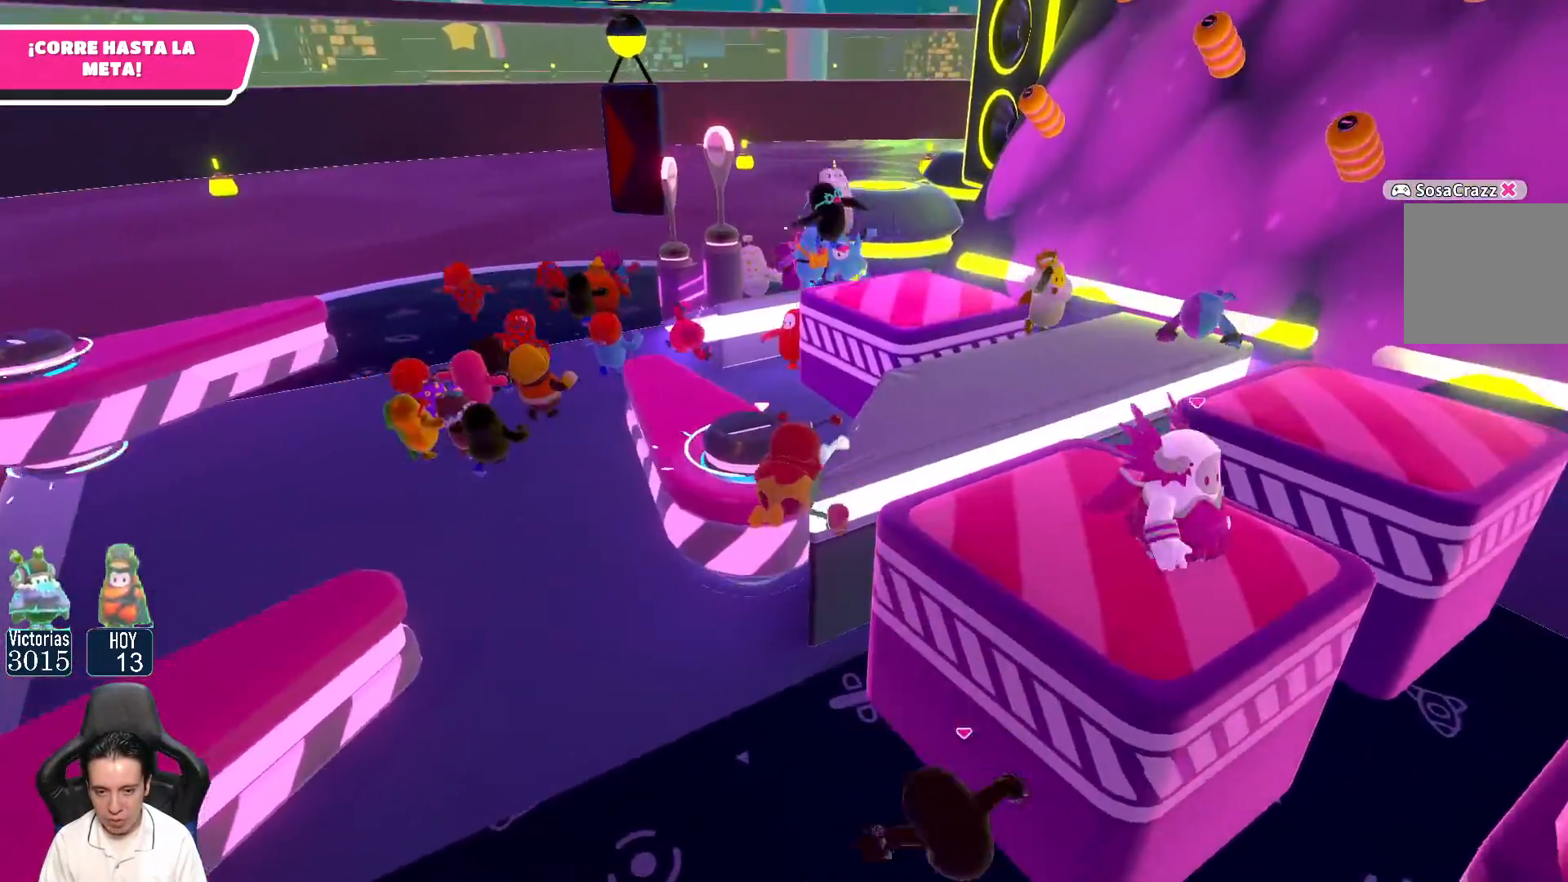
{"buttons": [], "left_stick": "down", "right_stick": "center", "events": [[117, "right_stick", "center"], [250, "L3", "up"], [350, "left_stick", "down"]]}
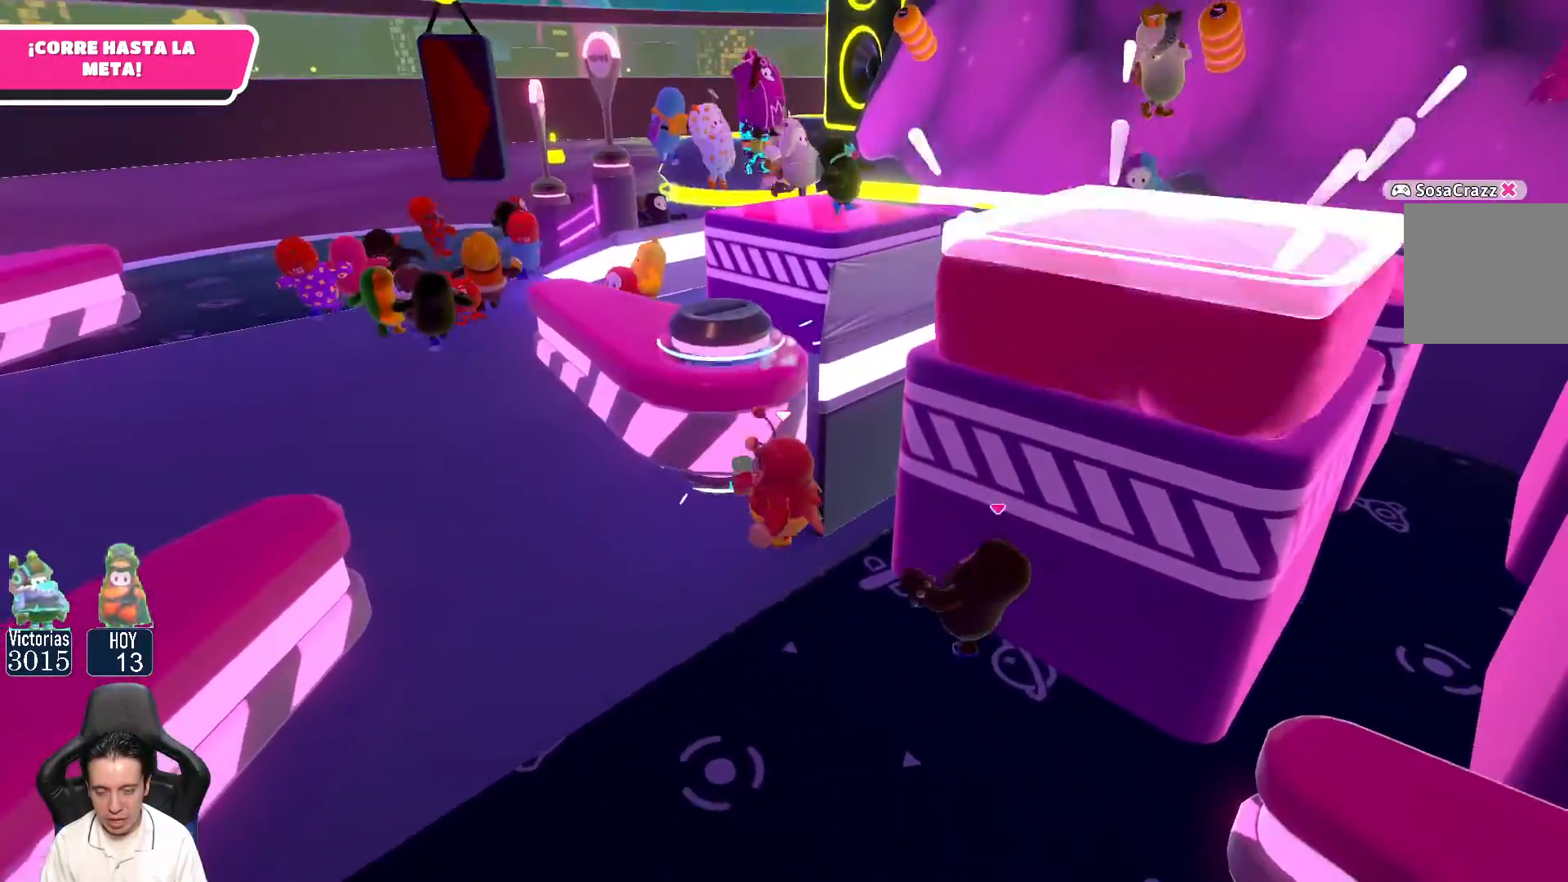
{"buttons": [], "left_stick": "down", "right_stick": "center", "events": [[50, "right_stick", "down"], [233, "right_stick", "down-left"], [433, "right_stick", "center"]]}
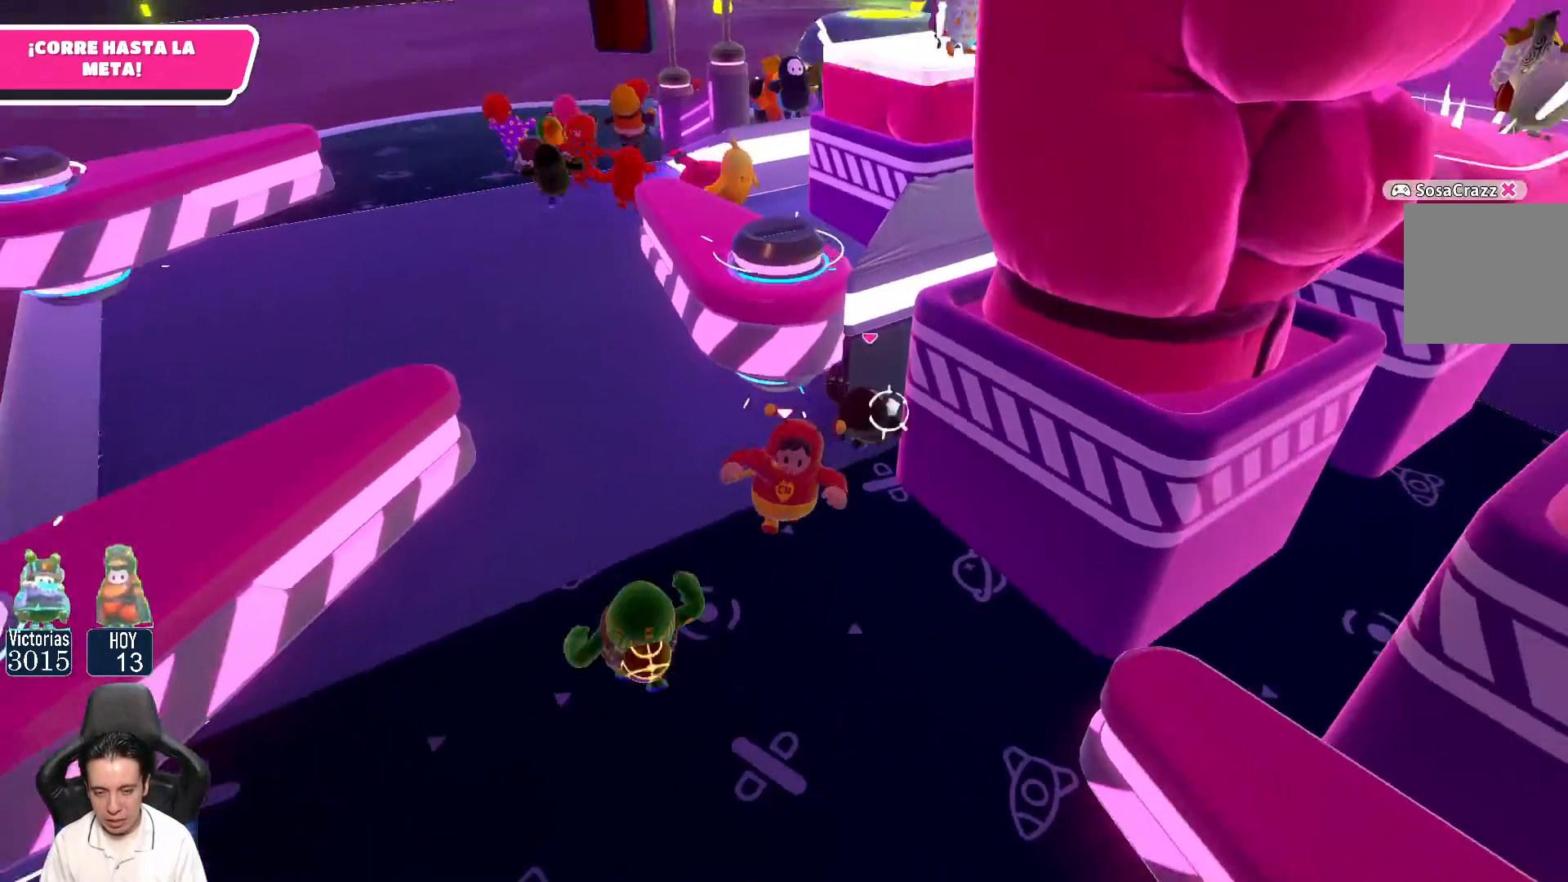
{"buttons": [], "left_stick": "up-left", "right_stick": "center", "events": [[150, "left_stick", "up-right"], [250, "left_stick", "up"], [450, "left_stick", "up-left"]]}
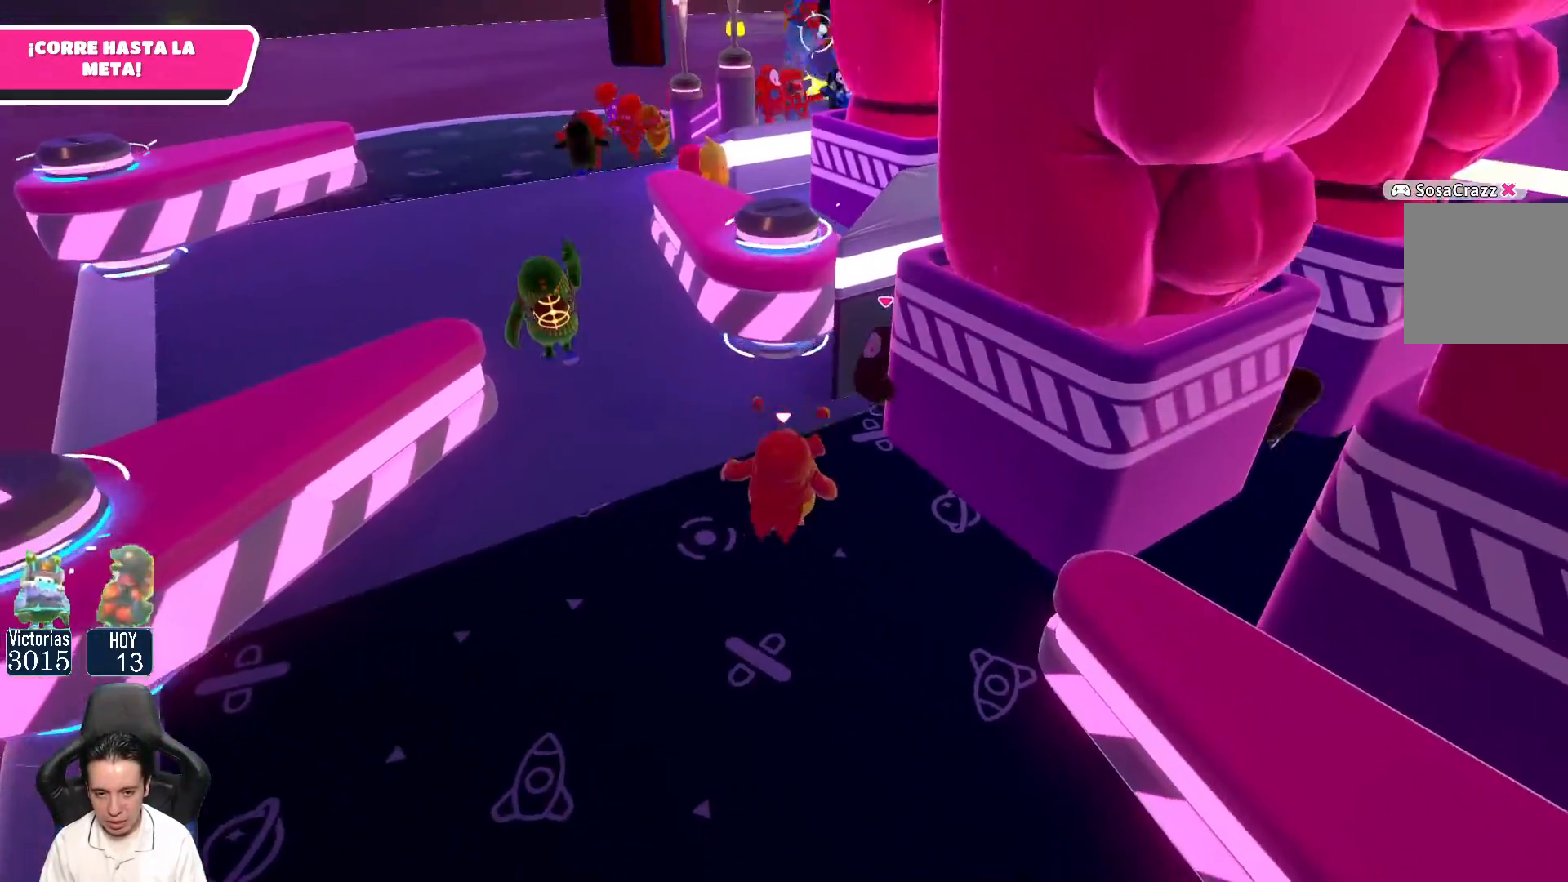
{"buttons": ["A"], "left_stick": "up-right", "right_stick": "center", "events": [[183, "left_stick", "up"], [283, "A", "down"], [333, "left_stick", "up-right"]]}
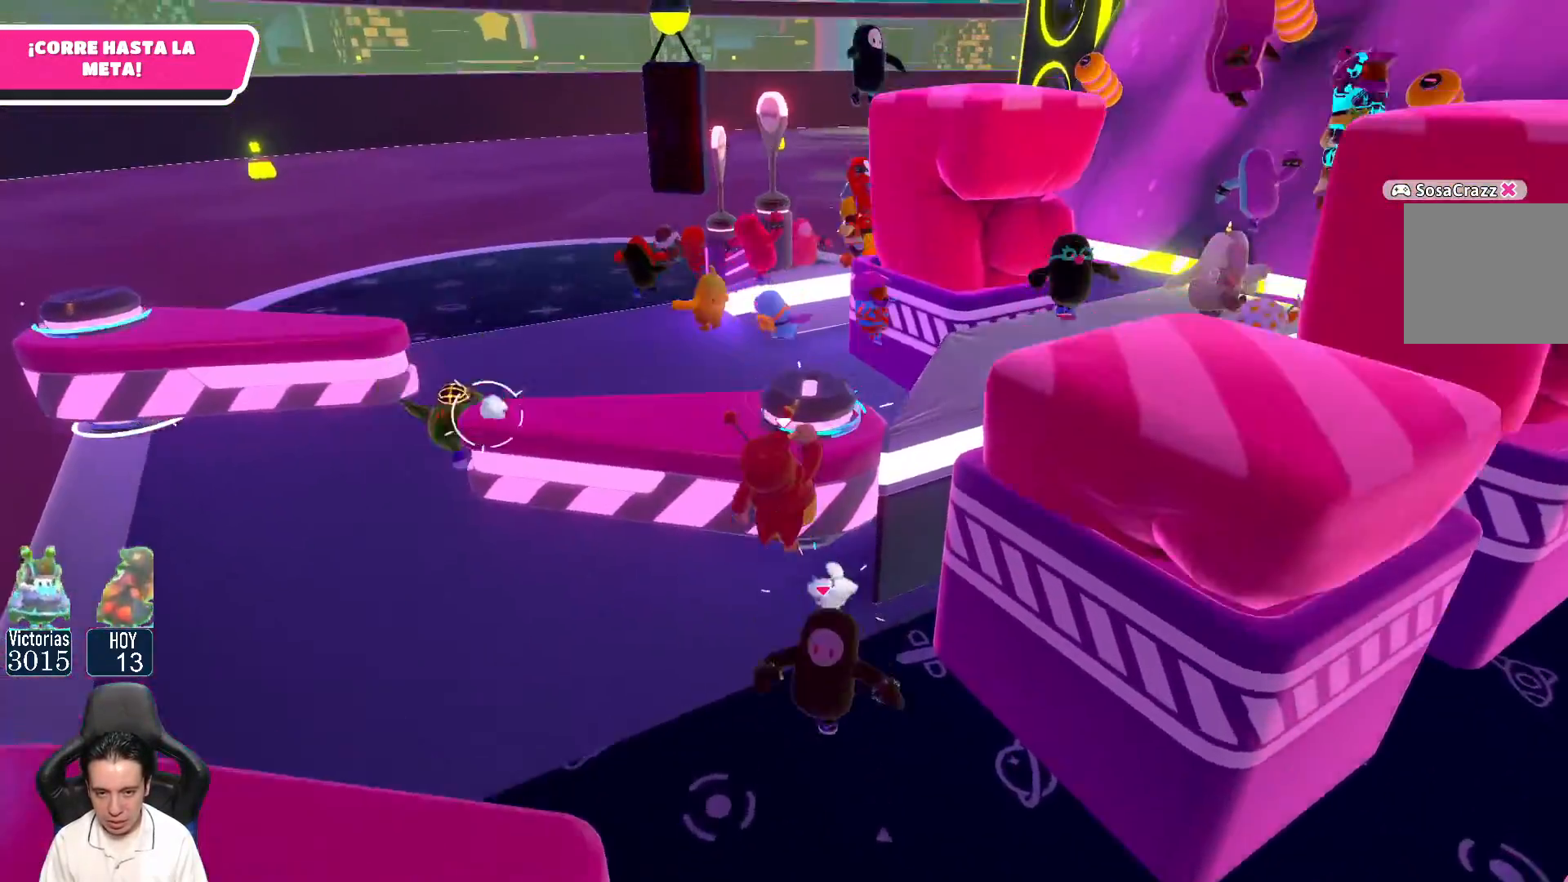
{"buttons": [], "left_stick": "up", "right_stick": "up-right", "events": [[17, "X", "down"], [183, "X", "up"], [200, "A", "up"], [233, "left_stick", "up"], [383, "right_stick", "up"], [450, "right_stick", "up-right"]]}
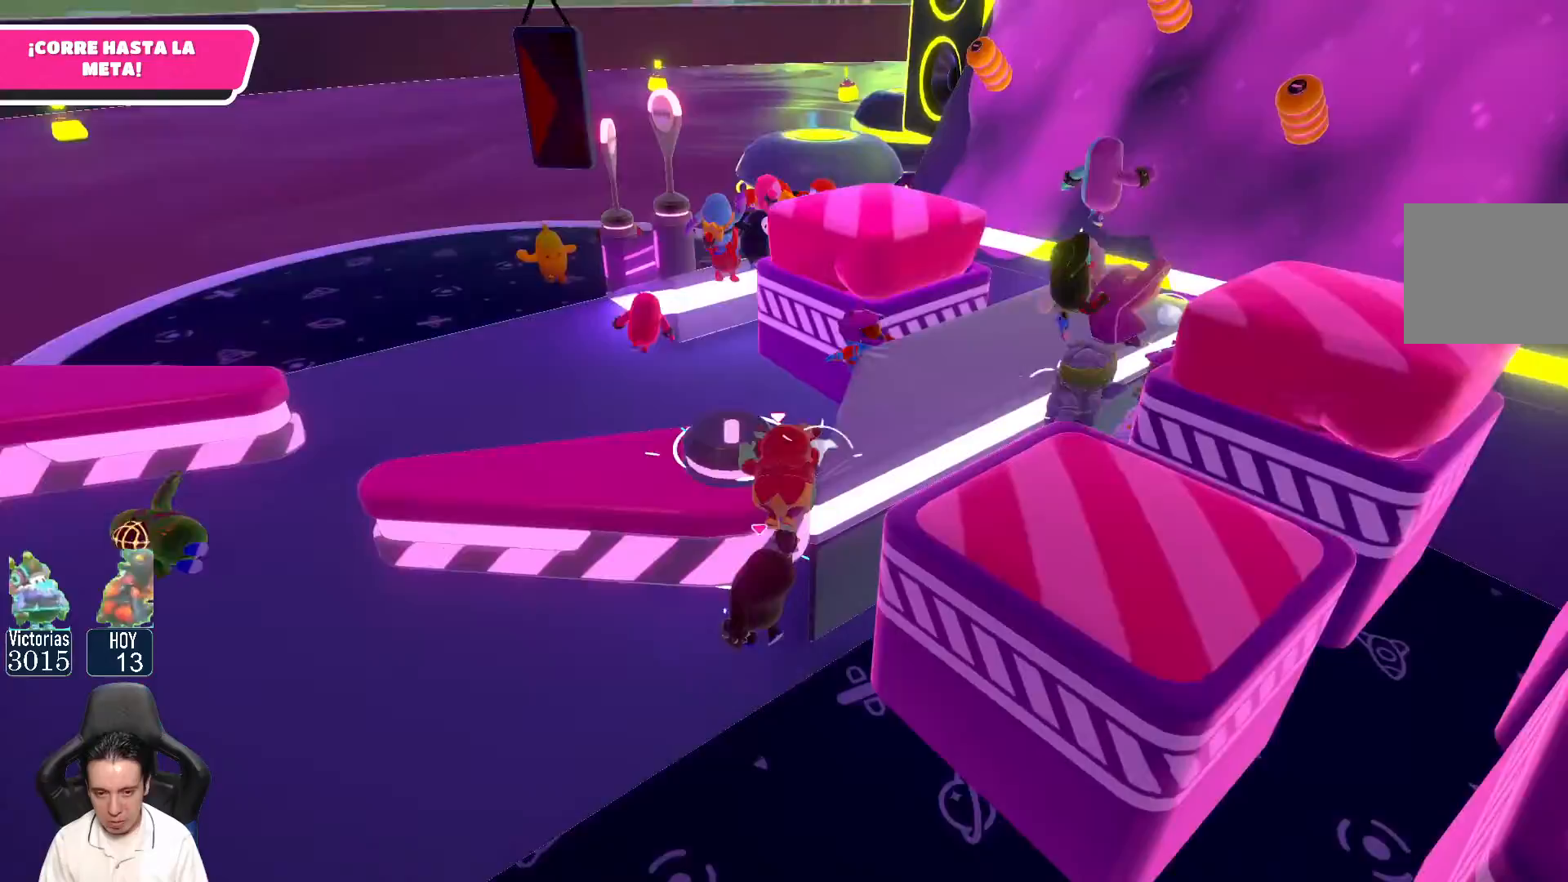
{"buttons": ["A", "L3"], "left_stick": "up", "right_stick": "center", "events": [[117, "L3", "down"], [183, "right_stick", "center"], [383, "A", "down"]]}
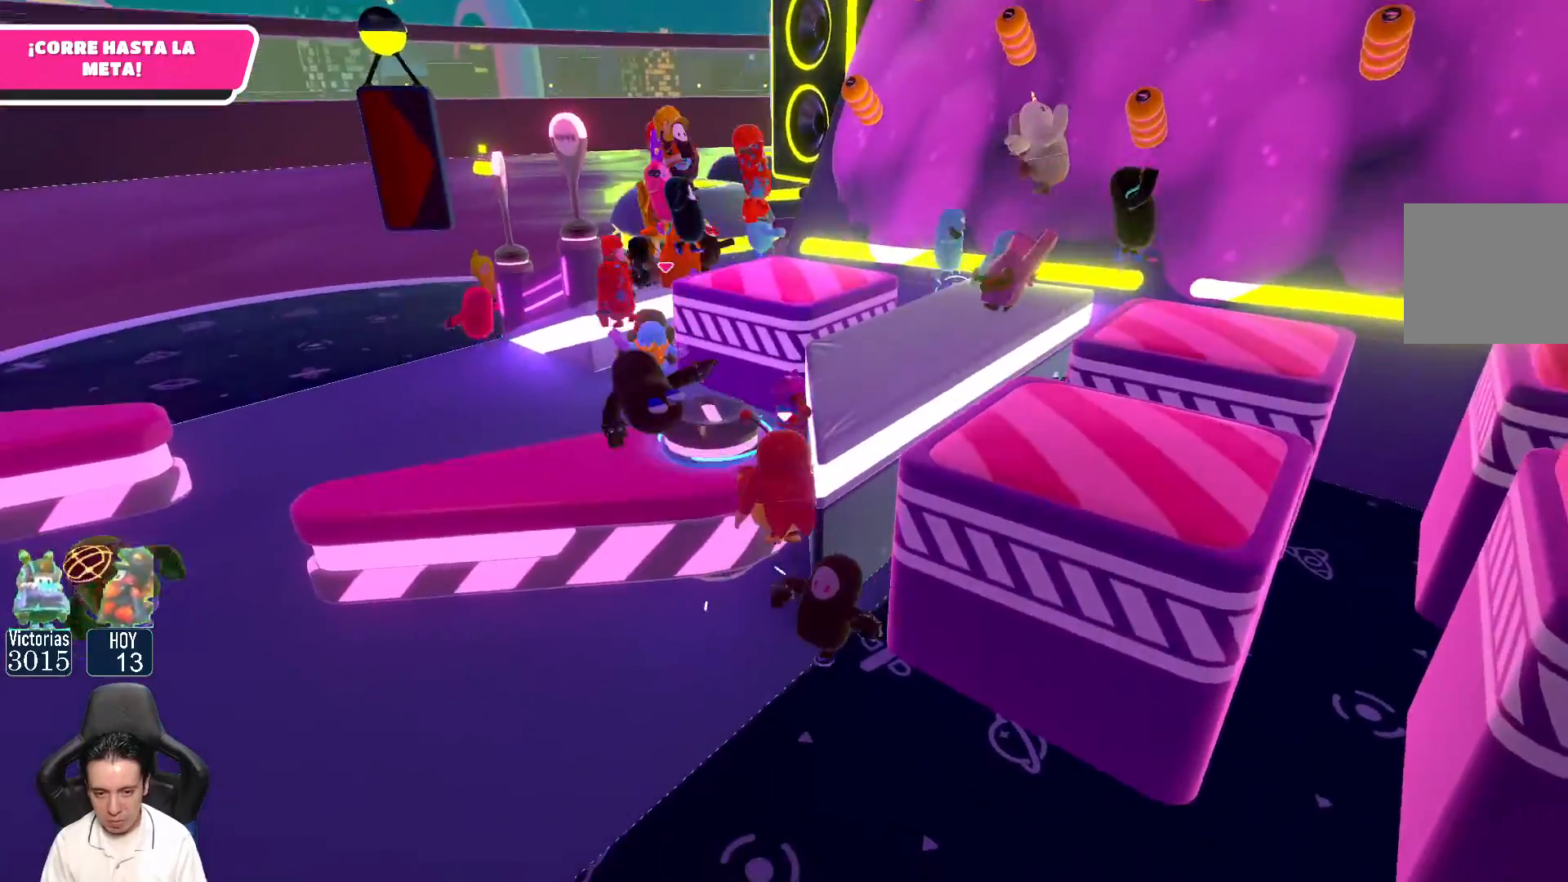
{"buttons": [], "left_stick": "down", "right_stick": "center", "events": [[100, "A", "up"], [183, "A", "down"], [317, "L3", "up"], [333, "A", "up"], [483, "left_stick", "down"]]}
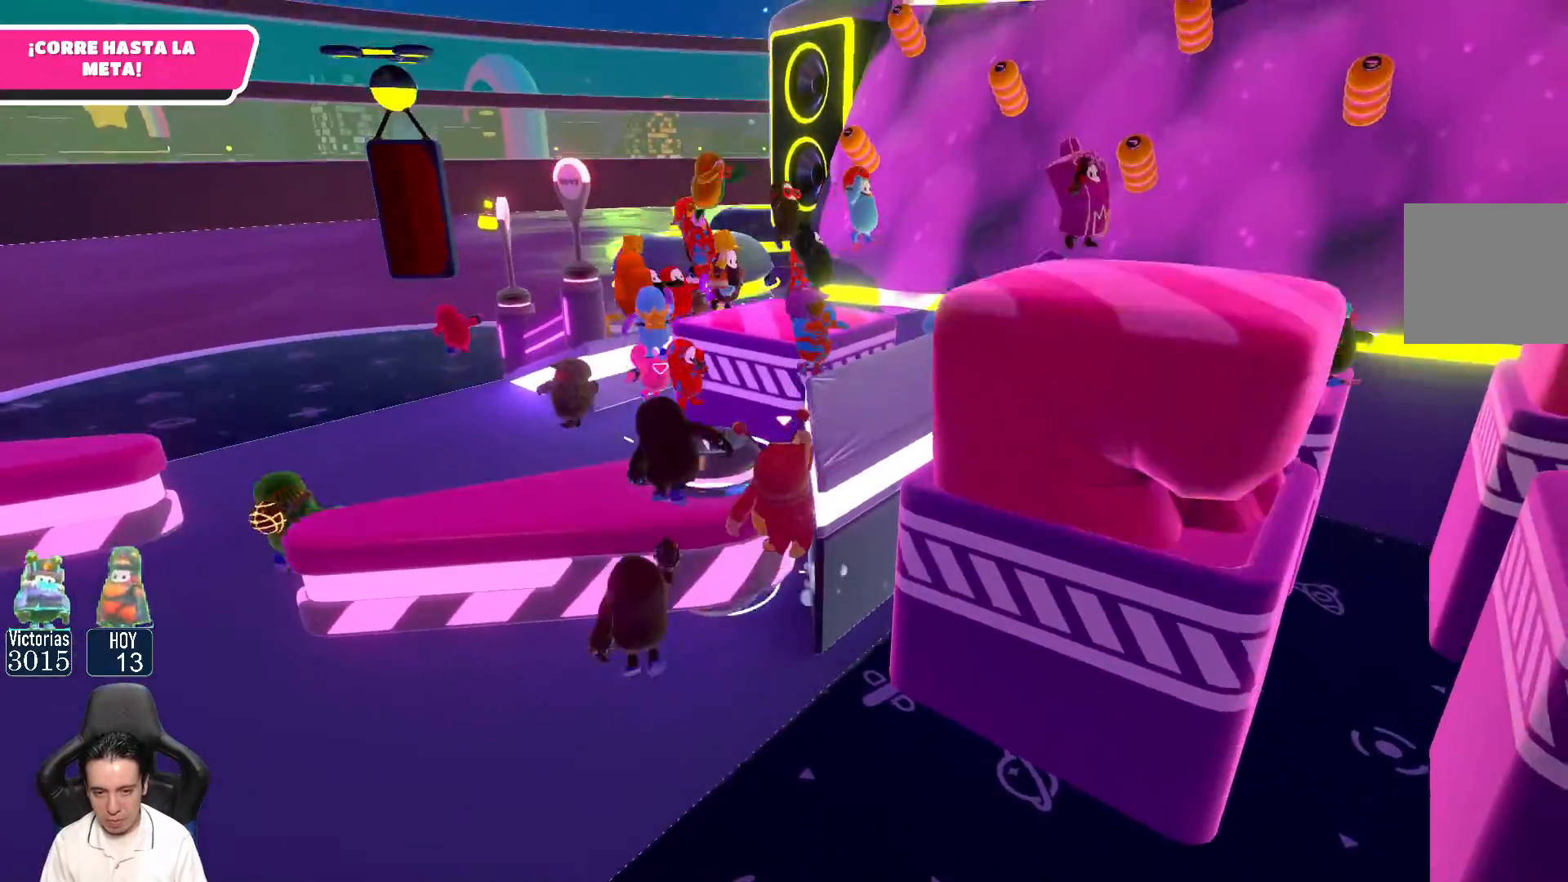
{"buttons": [], "left_stick": "down", "right_stick": "center", "events": [[217, "right_stick", "down-left"], [483, "right_stick", "center"]]}
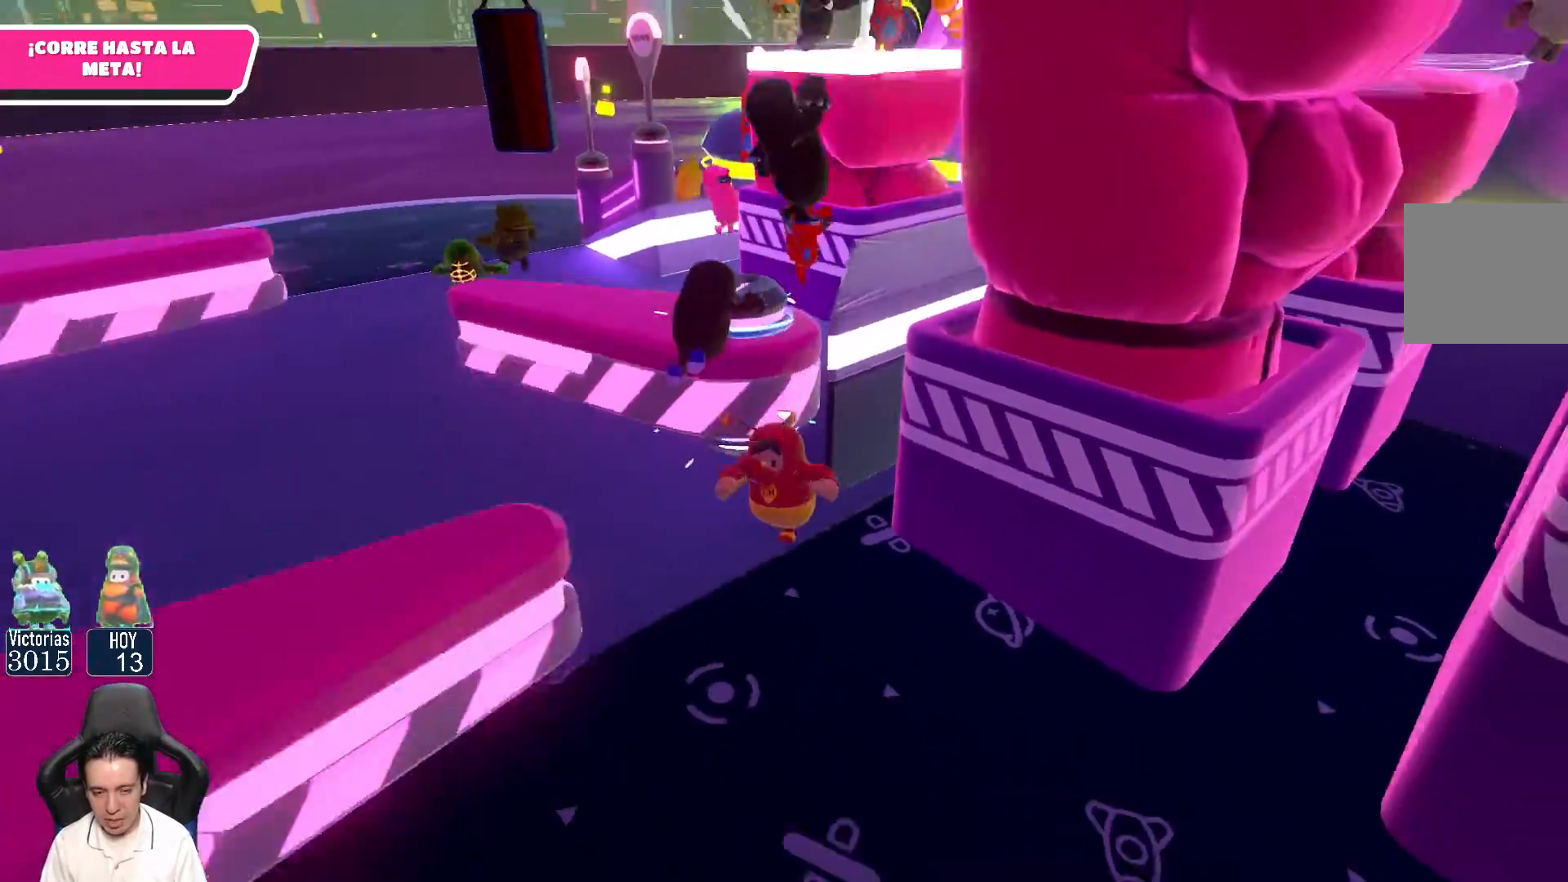
{"buttons": [], "left_stick": "down-right", "right_stick": "center", "events": [[217, "left_stick", "down-left"], [500, "left_stick", "down-right"]]}
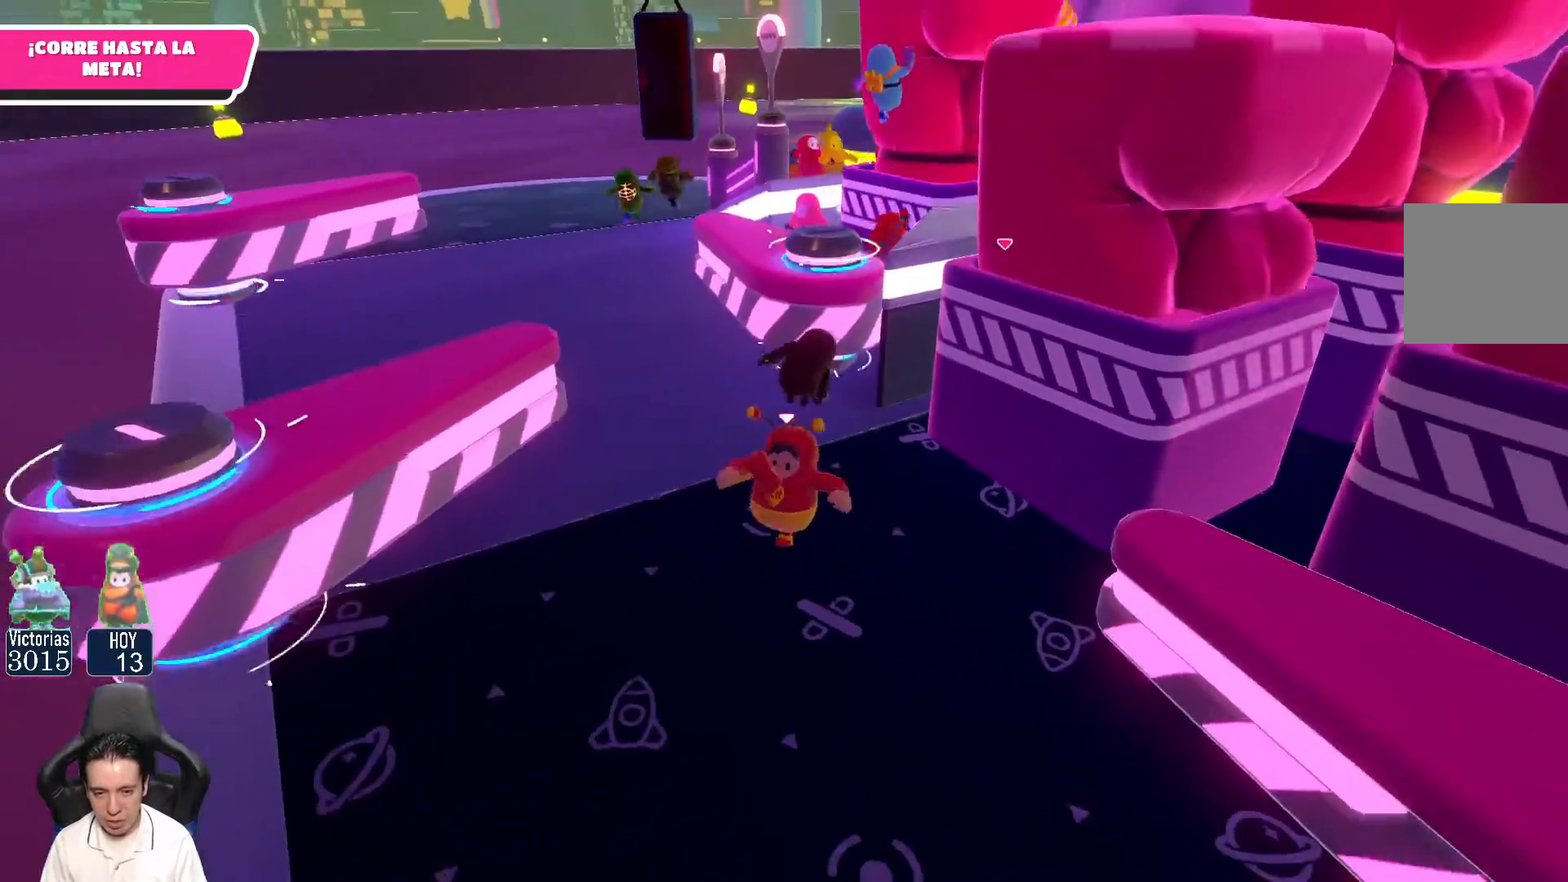
{"buttons": [], "left_stick": "up", "right_stick": "center", "events": [[33, "left_stick", "up-right"], [100, "left_stick", "up"]]}
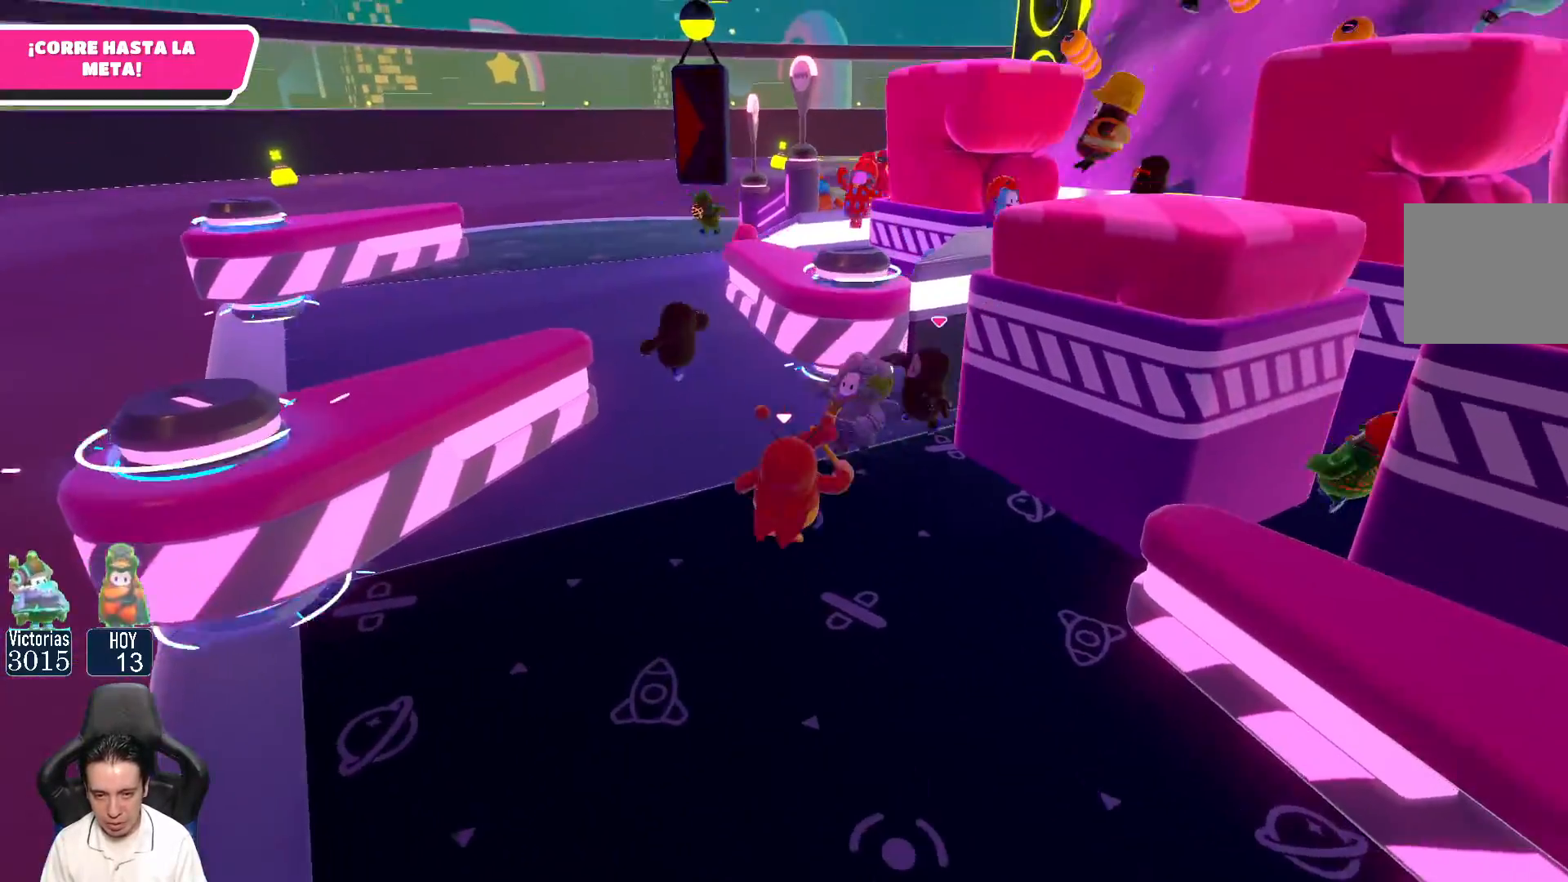
{"buttons": ["A"], "left_stick": "up", "right_stick": "center", "events": [[250, "A", "down"]]}
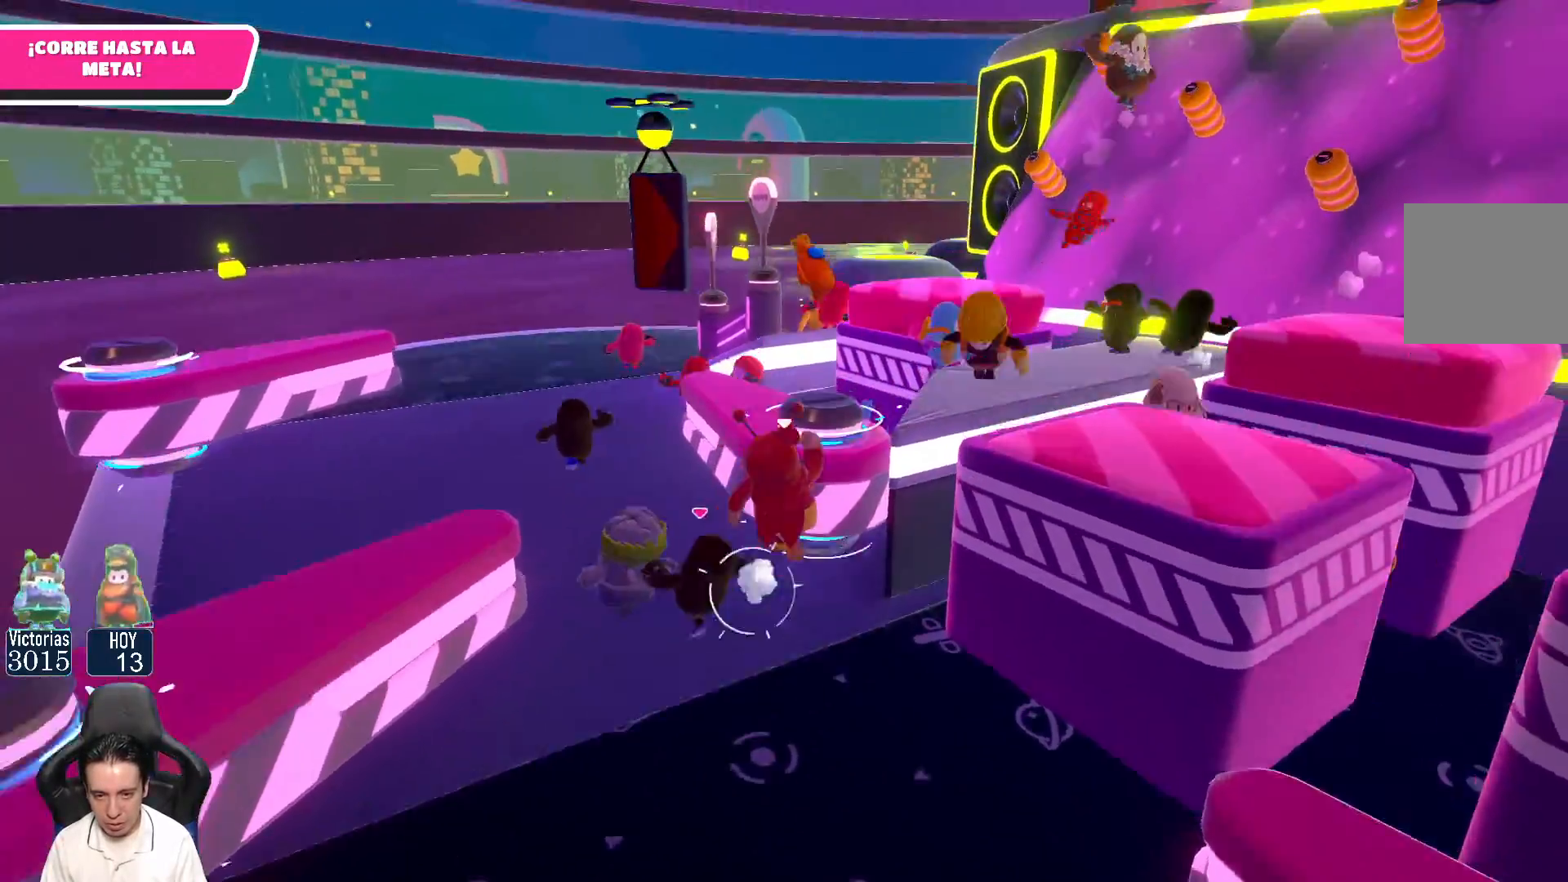
{"buttons": ["L3"], "left_stick": "up", "right_stick": "up", "events": [[17, "X", "down"], [183, "X", "up"], [217, "A", "up"], [233, "L3", "down"], [433, "right_stick", "up"]]}
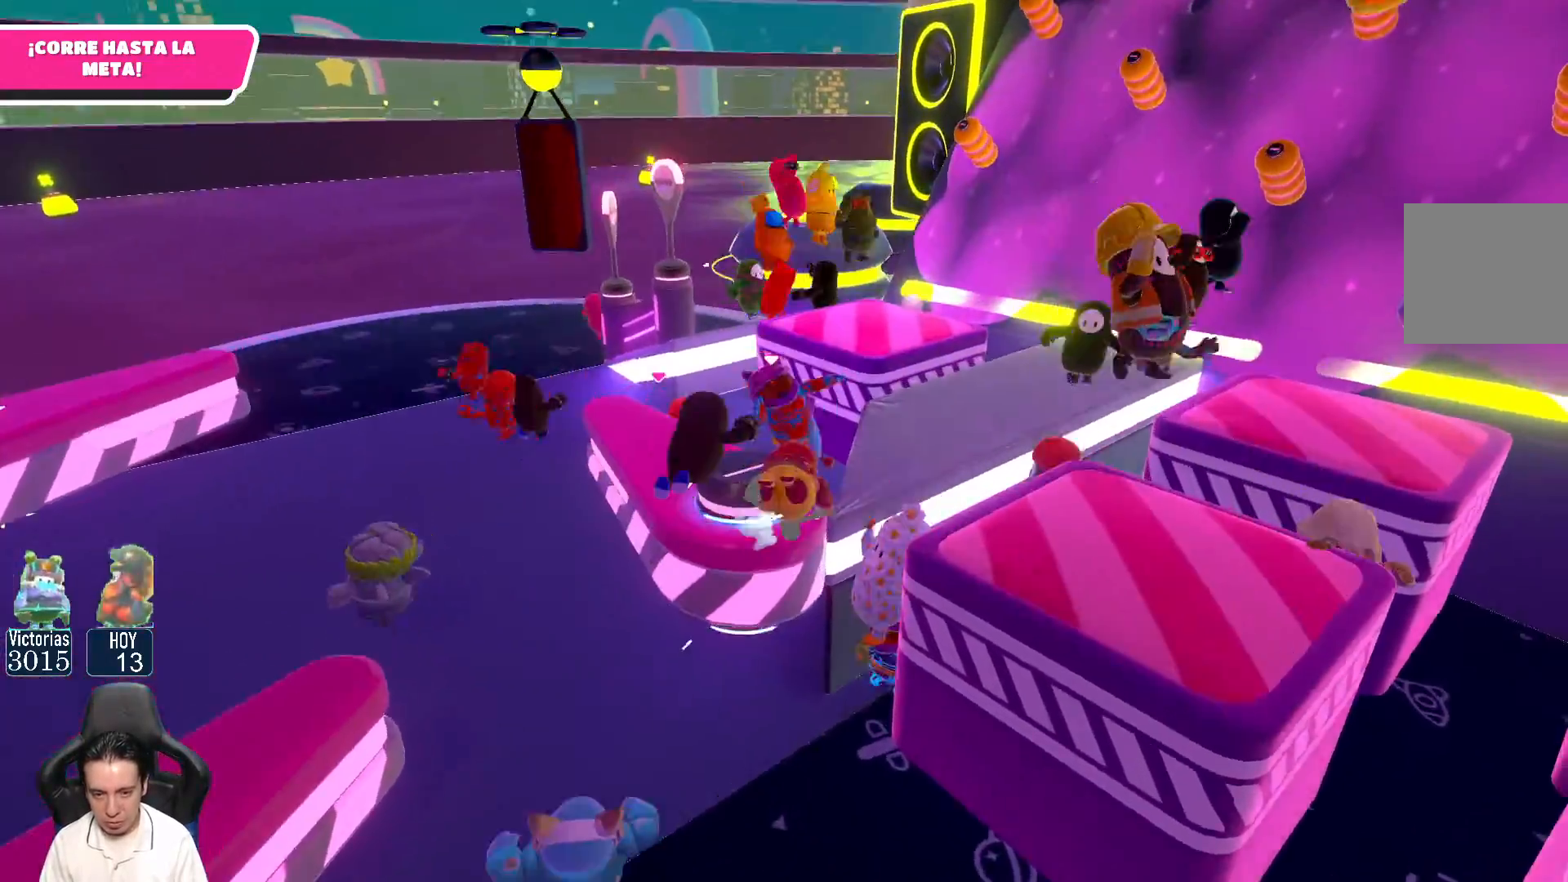
{"buttons": ["A"], "left_stick": "right", "right_stick": "center", "events": [[133, "right_stick", "up-right"], [167, "L3", "up"], [317, "right_stick", "center"], [333, "left_stick", "up-right"], [433, "A", "down"], [467, "left_stick", "right"]]}
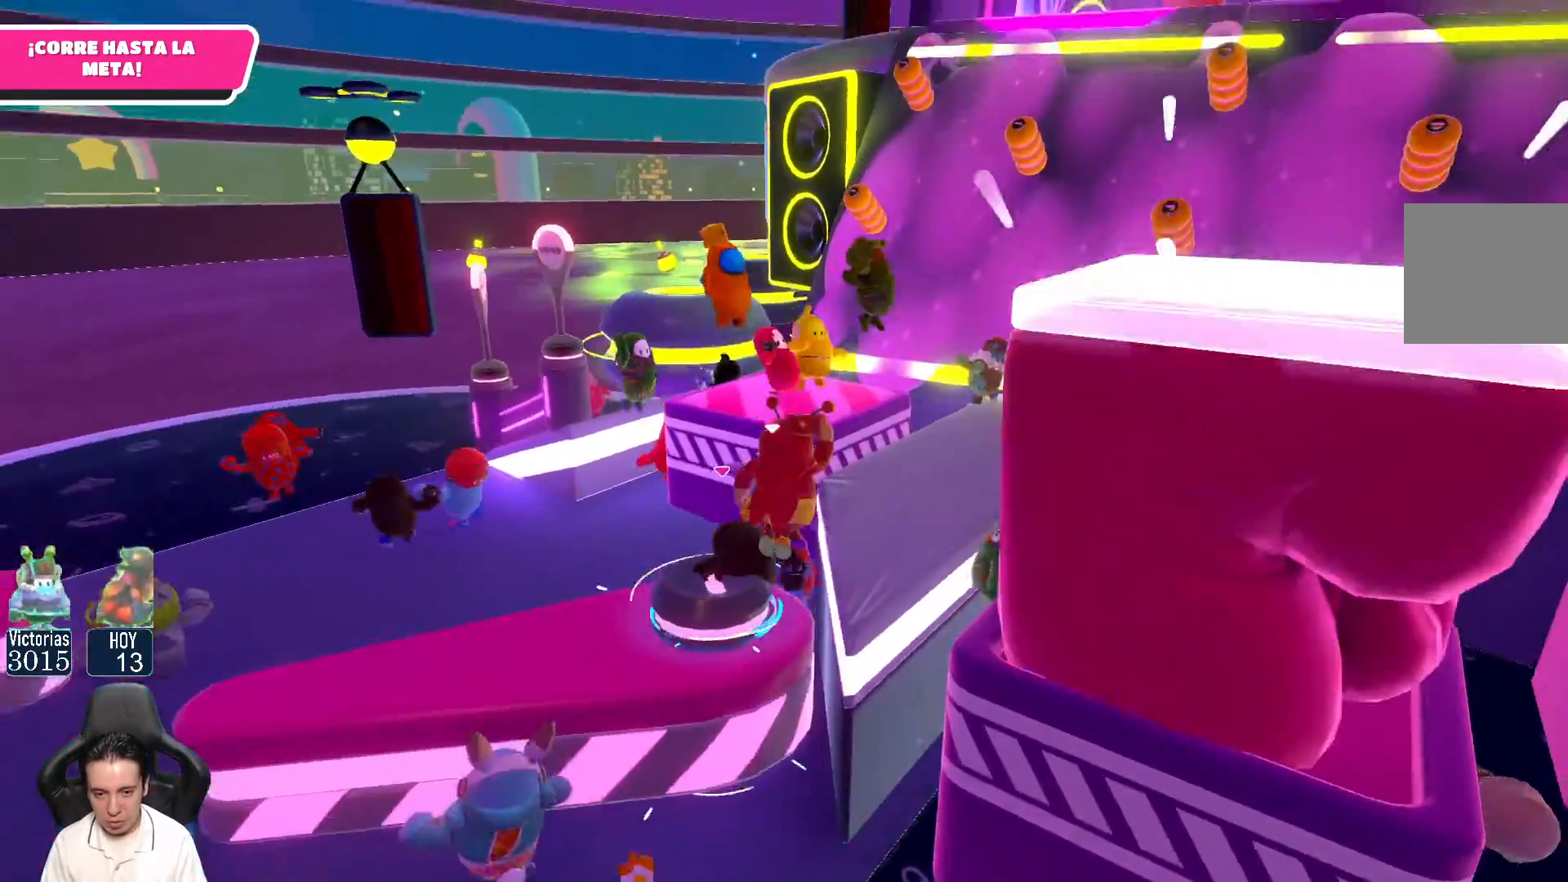
{"buttons": [], "left_stick": "left", "right_stick": "down-right", "events": [[83, "A", "up"], [300, "right_stick", "down-right"], [333, "left_stick", "left"]]}
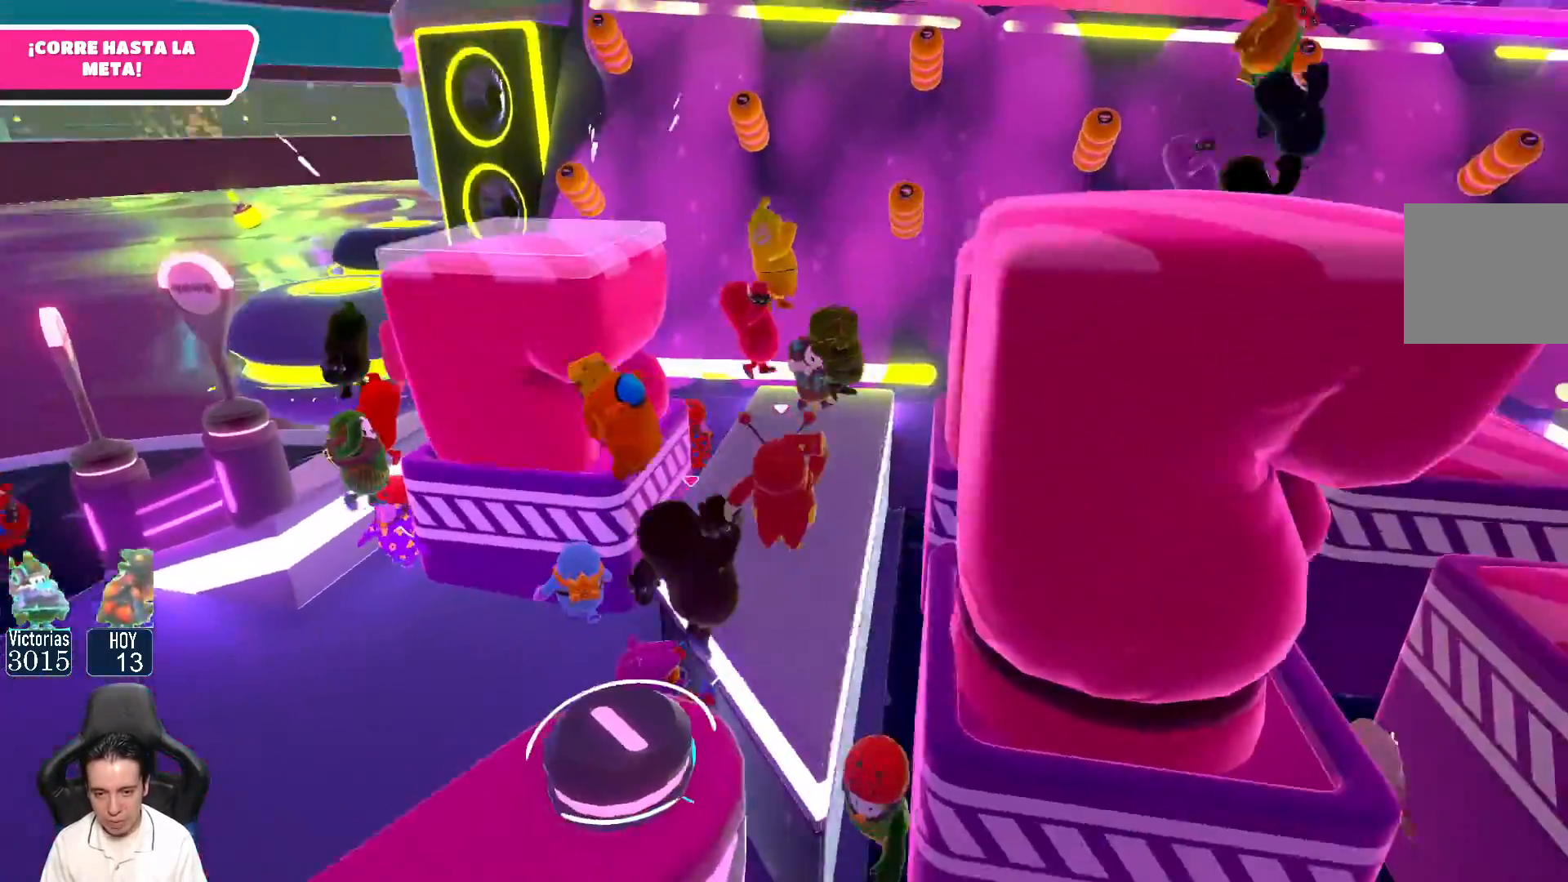
{"buttons": [], "left_stick": "center", "right_stick": "center", "events": [[67, "left_stick", "center"], [333, "left_stick", "right"], [417, "right_stick", "center"], [500, "left_stick", "center"]]}
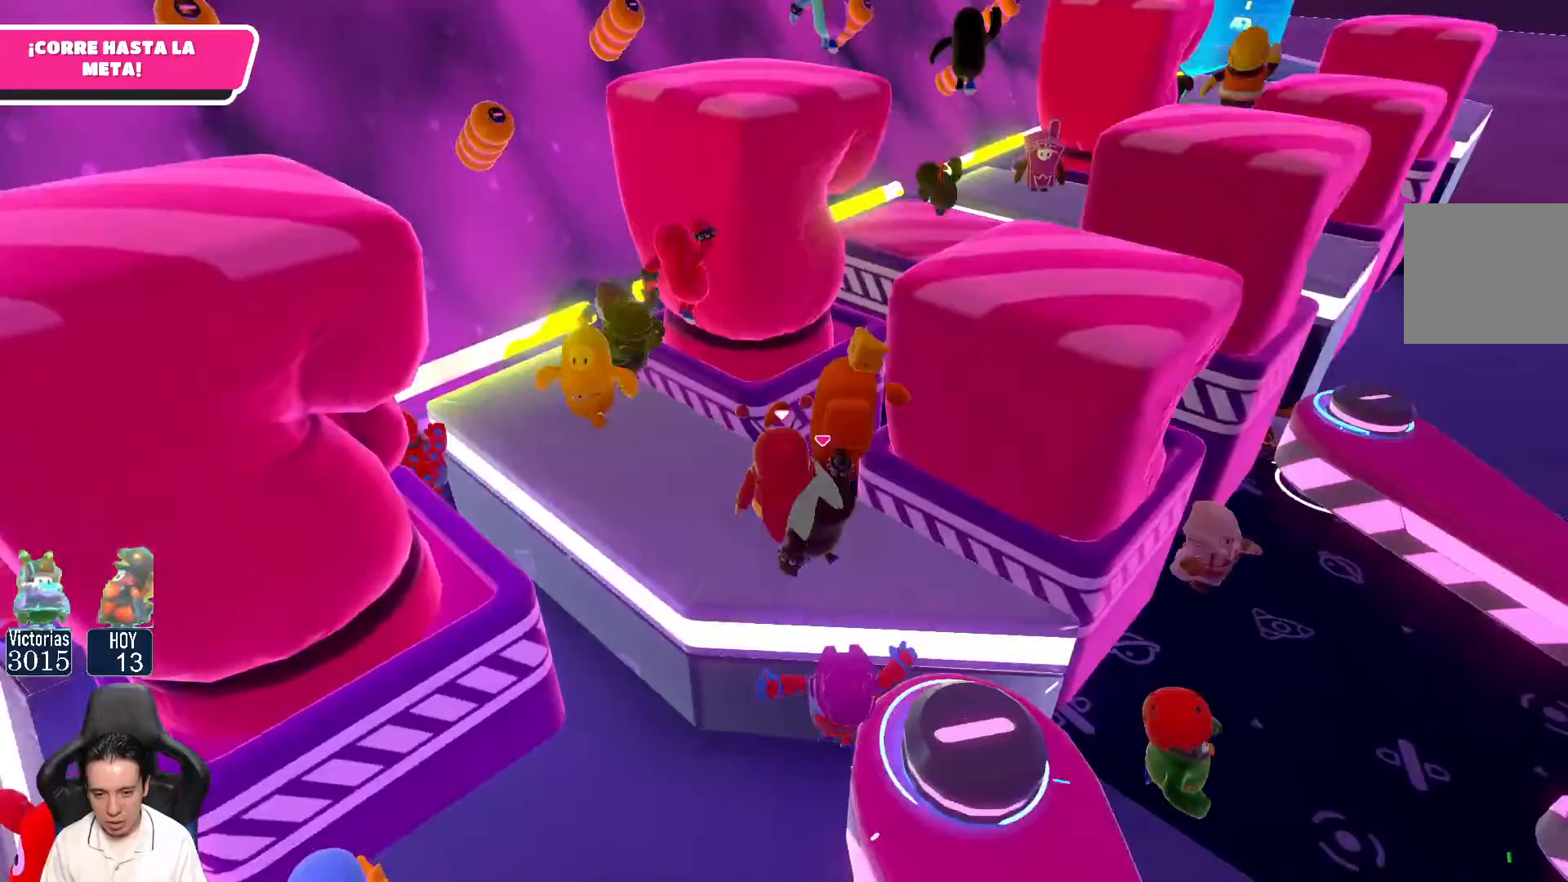
{"buttons": ["A"], "left_stick": "up-right", "right_stick": "center", "events": [[117, "left_stick", "right"], [250, "left_stick", "up-right"], [367, "A", "down"]]}
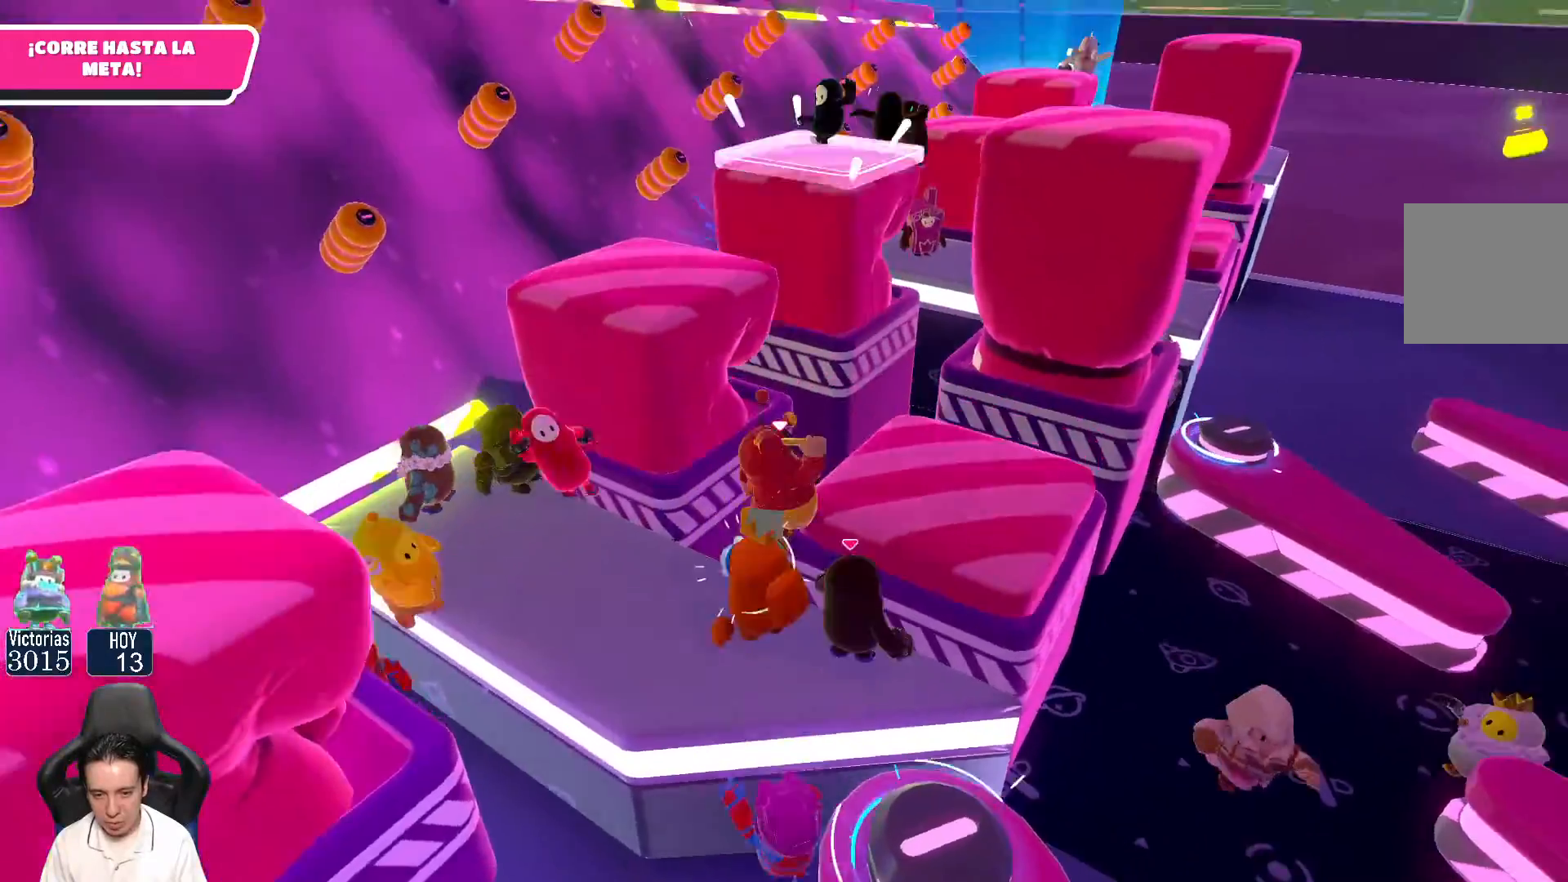
{"buttons": [], "left_stick": "up", "right_stick": "down", "events": [[83, "A", "up"], [433, "right_stick", "down"], [450, "left_stick", "up"]]}
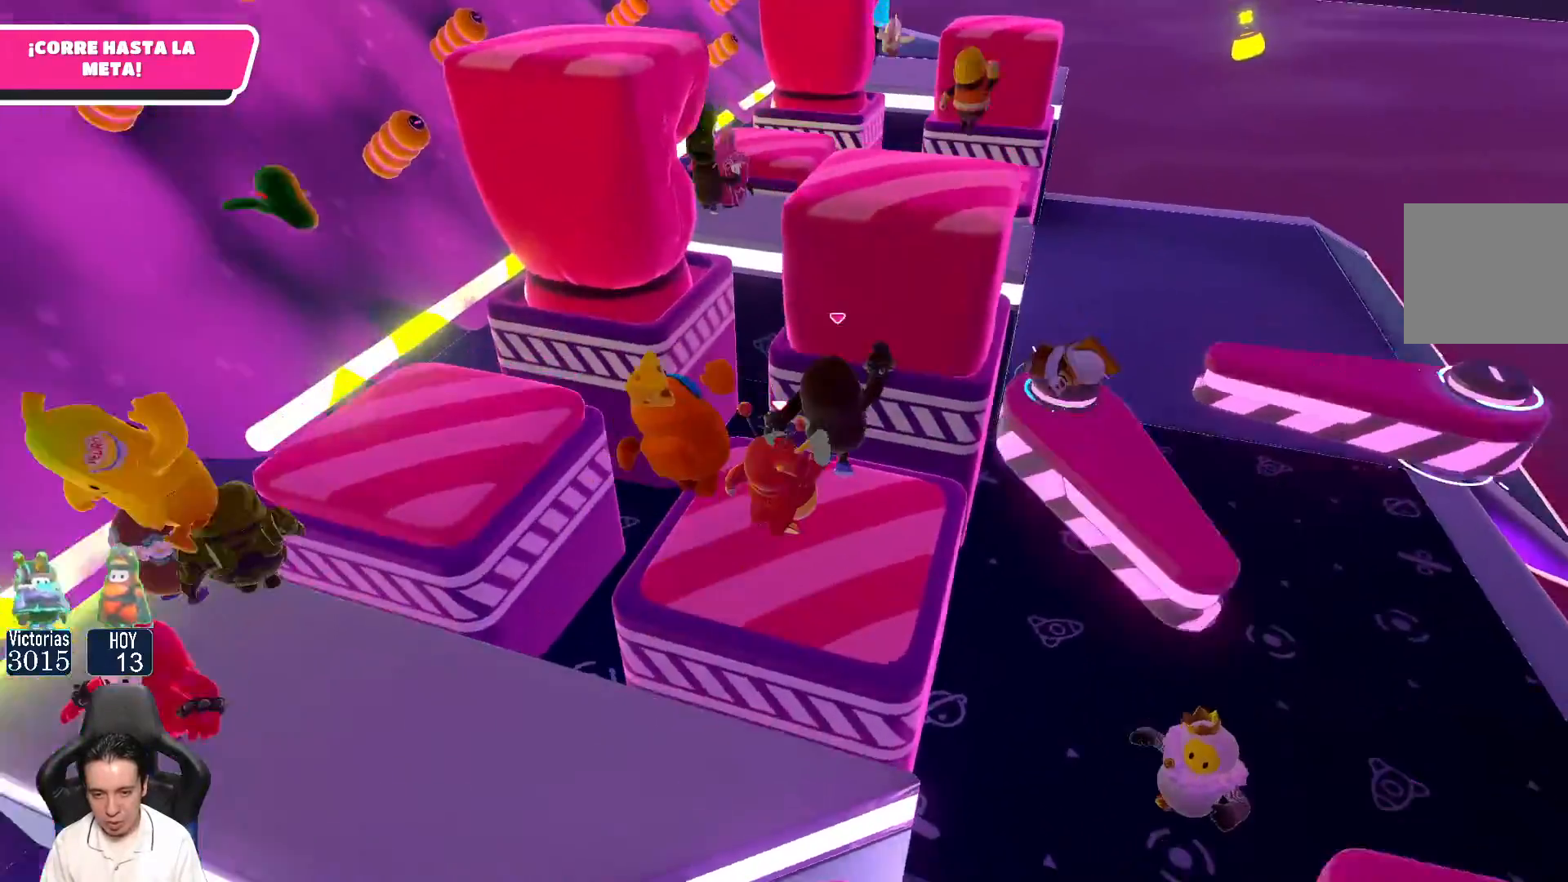
{"buttons": [], "left_stick": "up", "right_stick": "center", "events": [[133, "right_stick", "center"], [317, "A", "down"], [500, "A", "up"]]}
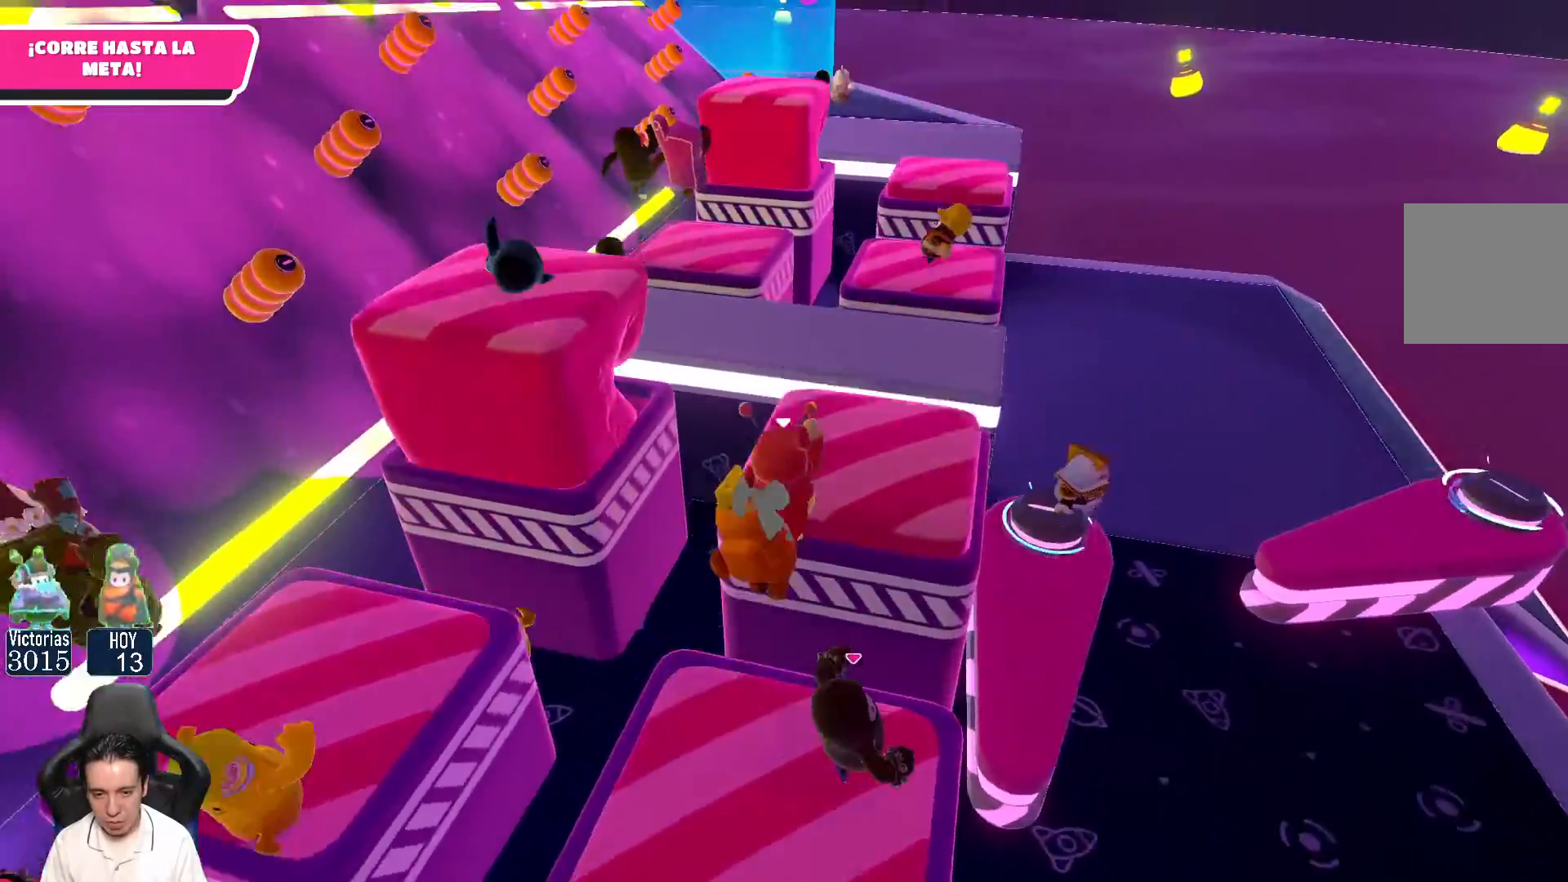
{"buttons": [], "left_stick": "up", "right_stick": "center", "events": [[117, "left_stick", "right"], [217, "right_stick", "down-left"], [333, "left_stick", "up-right"], [383, "right_stick", "center"], [450, "left_stick", "up"]]}
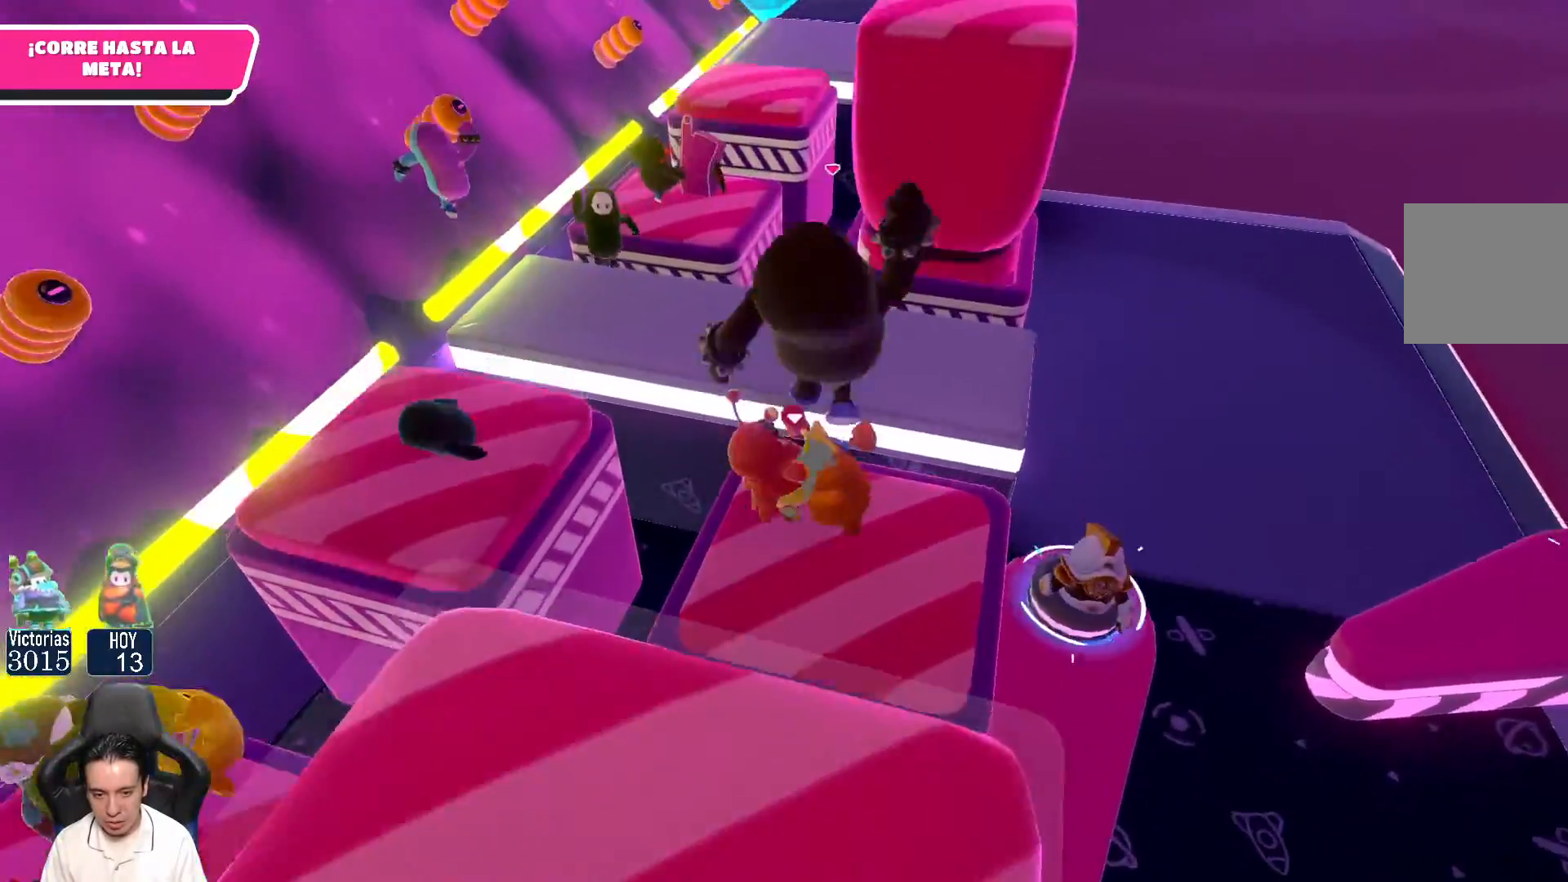
{"buttons": [], "left_stick": "left", "right_stick": "center", "events": [[50, "A", "down"], [233, "A", "up"], [267, "left_stick", "up-left"], [383, "left_stick", "left"]]}
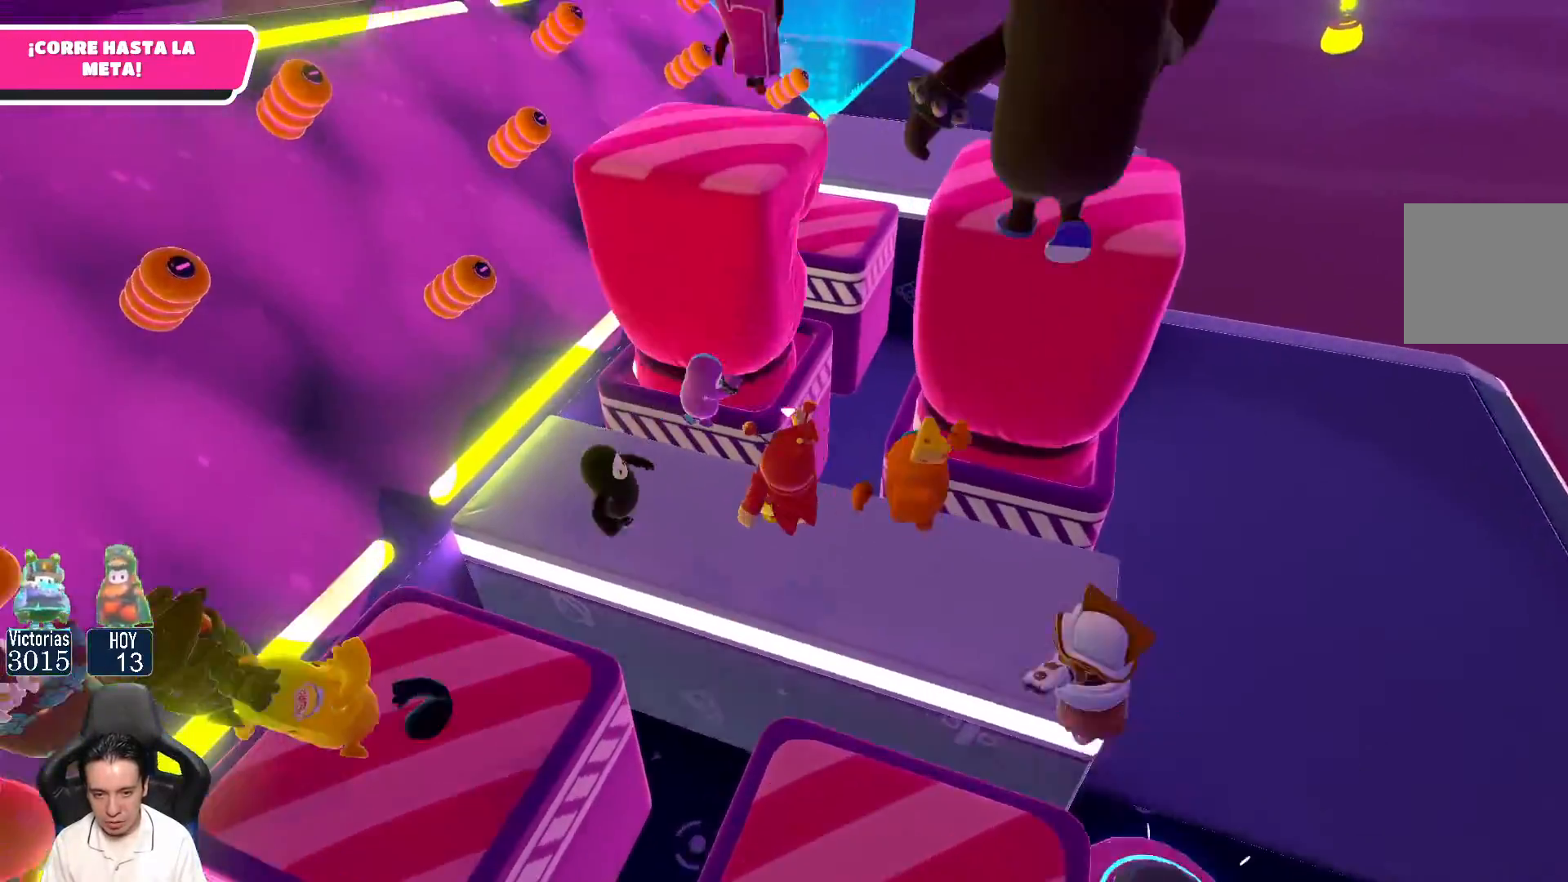
{"buttons": [], "left_stick": "center", "right_stick": "center", "events": [[67, "left_stick", "up-left"], [167, "right_stick", "up-right"], [200, "left_stick", "up-right"], [300, "left_stick", "down-right"], [350, "right_stick", "center"], [483, "left_stick", "center"]]}
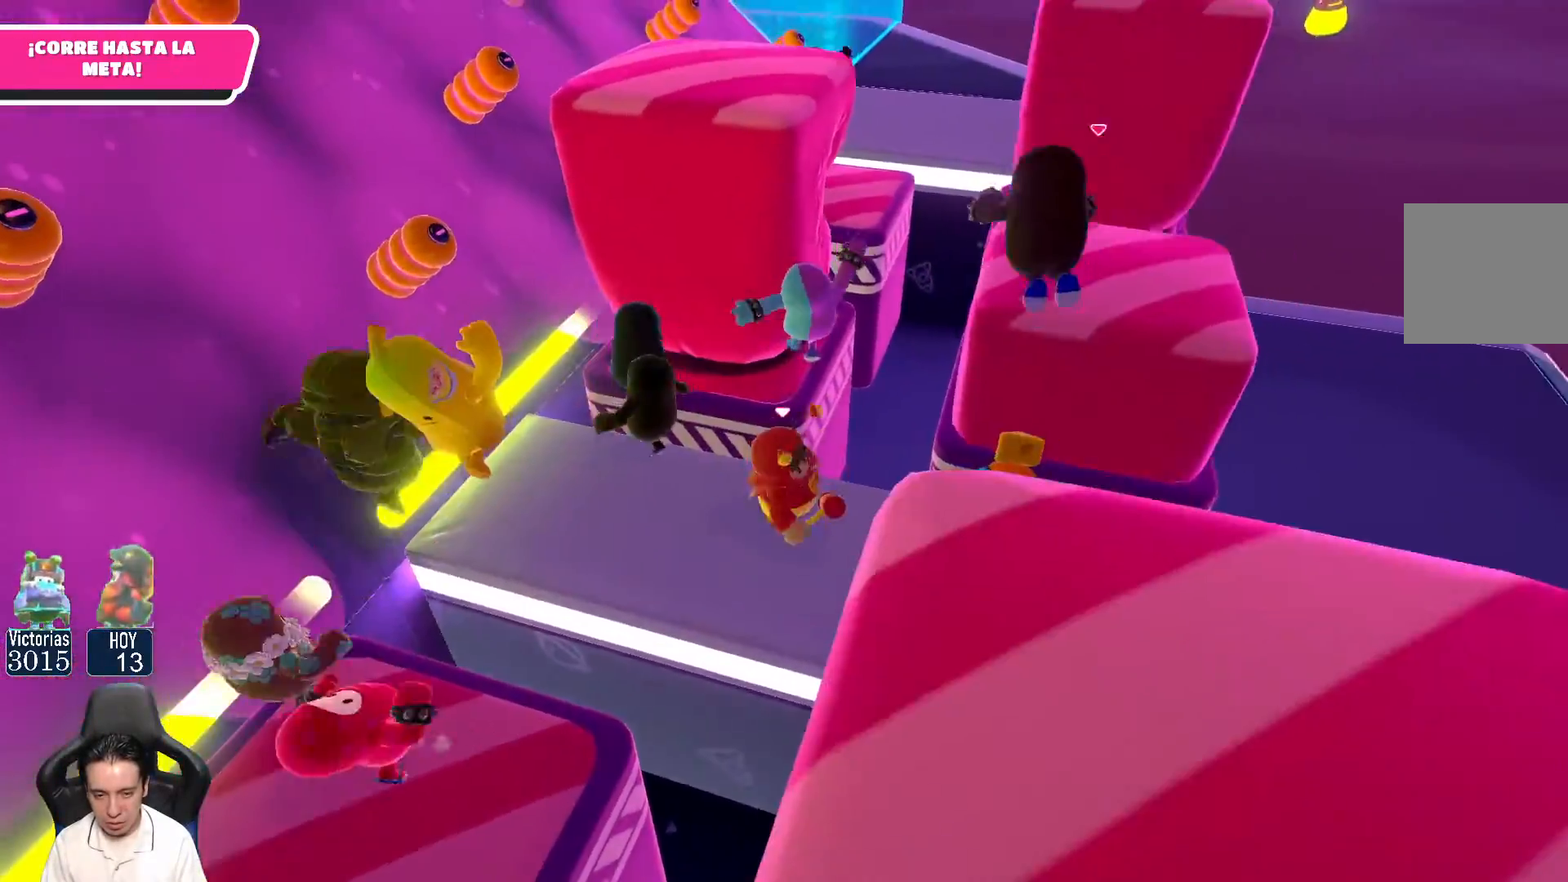
{"buttons": [], "left_stick": "up", "right_stick": "center", "events": [[83, "right_stick", "down"], [317, "right_stick", "center"], [333, "left_stick", "left"], [483, "left_stick", "up"]]}
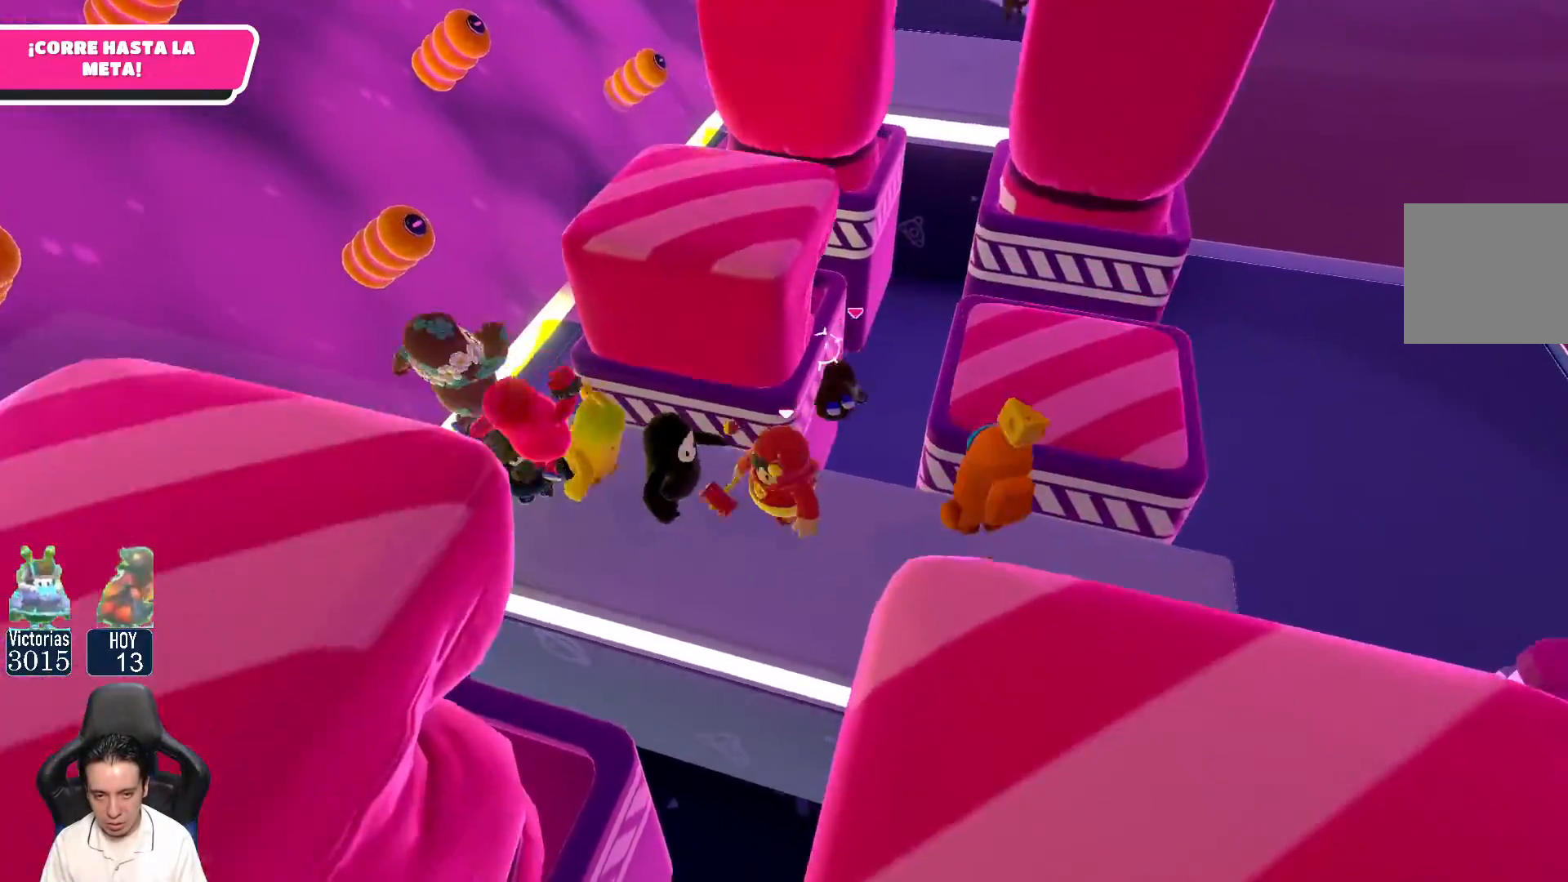
{"buttons": [], "left_stick": "up", "right_stick": "center", "events": [[233, "A", "down"], [417, "A", "up"]]}
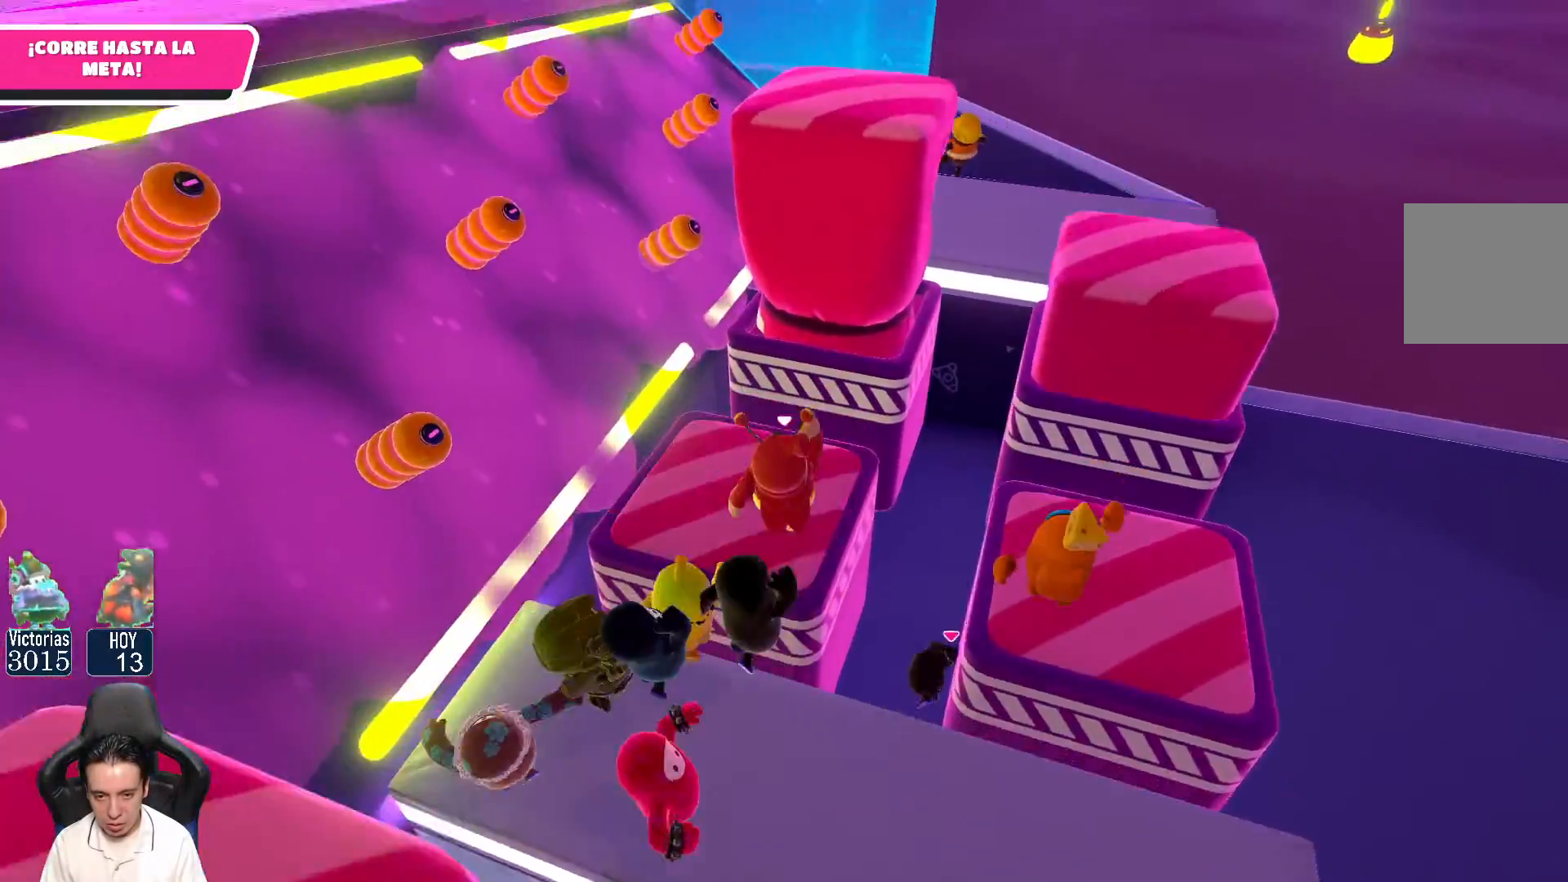
{"buttons": [], "left_stick": "up-right", "right_stick": "center", "events": [[133, "right_stick", "down"], [150, "left_stick", "down-right"], [333, "right_stick", "center"], [367, "left_stick", "up-right"]]}